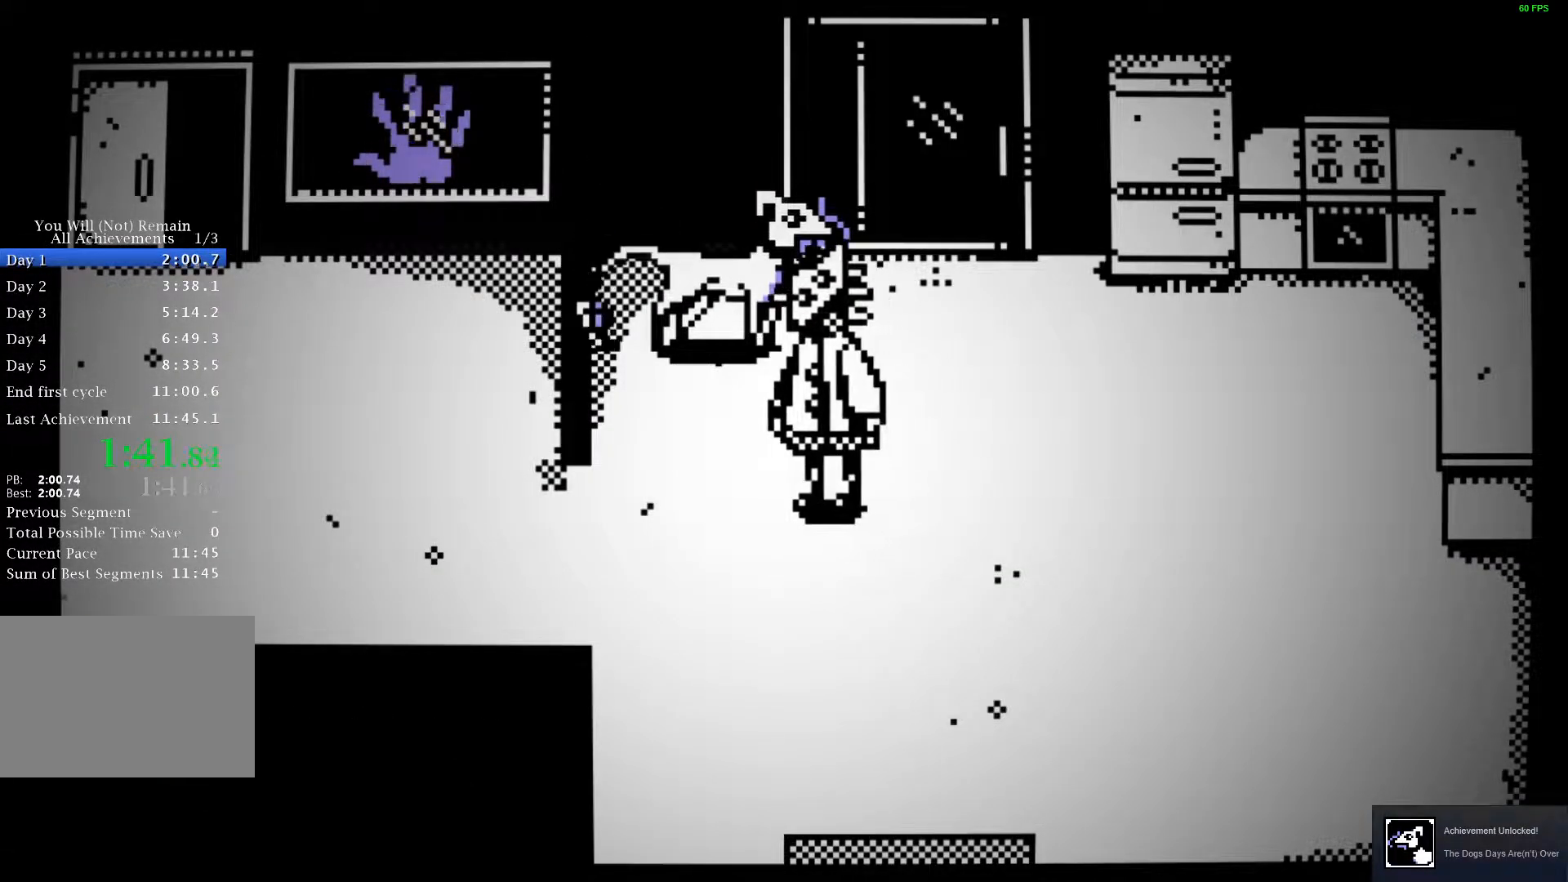
Gameplay with keyboard; each line is a JSON object with the keys held at the frame after it. "events" lists presses ("down") and releases ("up") of "a", "ctrl", "d", "e", "f", "q", "r", "s", "shift", "space", "tab" and "w" between this image and that frame as [ms after this image, input, new state], when the widget could be followed in between. No other keys are recorded. Mouse input is not recorded.
{"keys": ["w"], "events": [[250, "space", "down"], [333, "space", "up"], [400, "space", "down"], [450, "space", "up"]]}
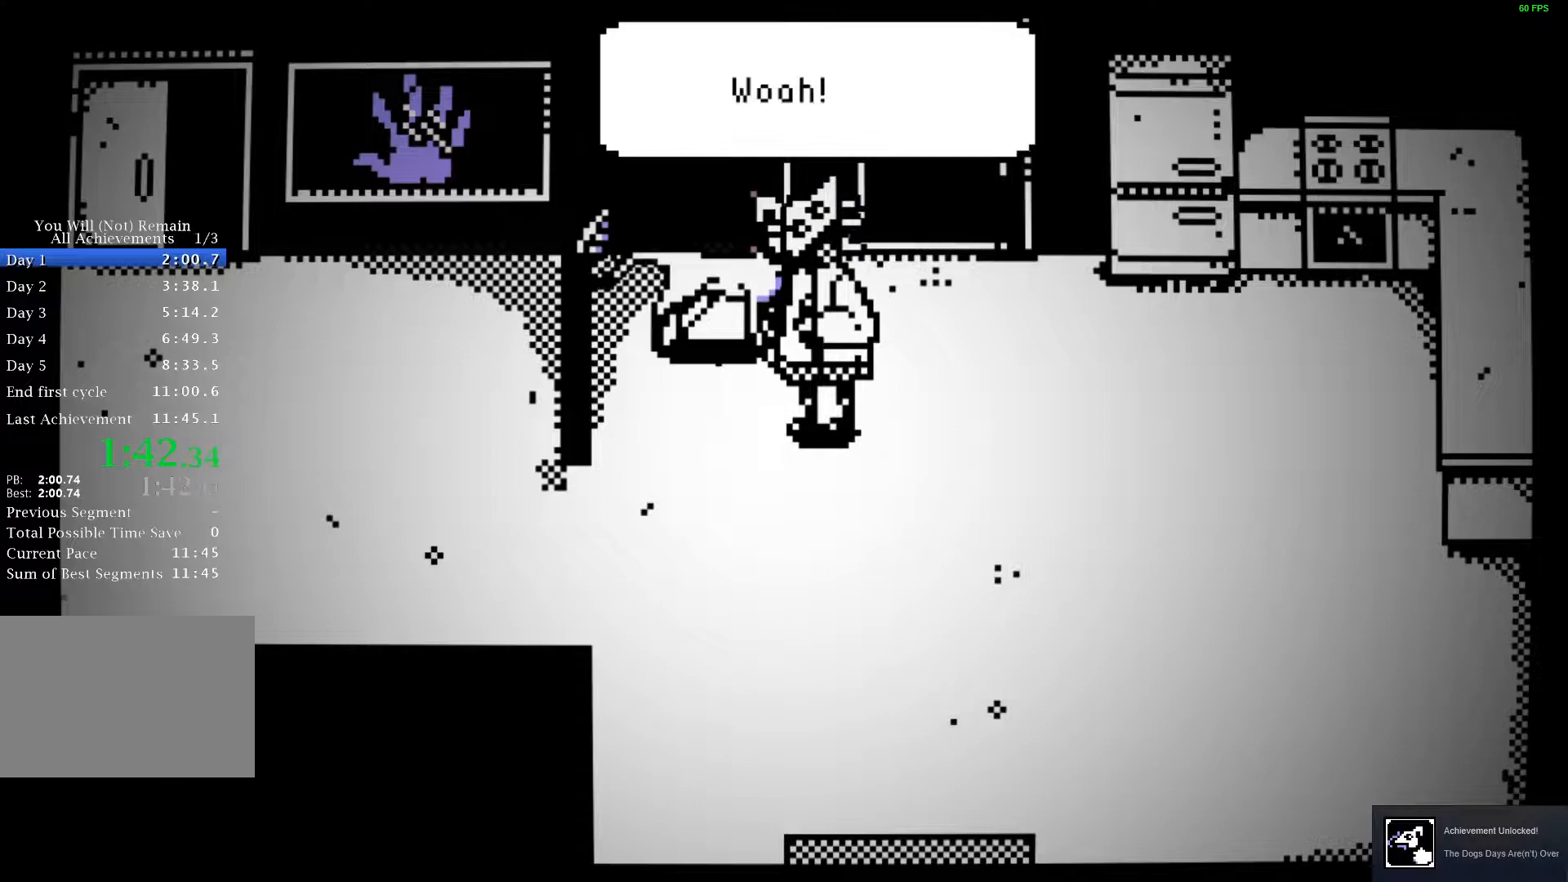
{"keys": ["s", "space"], "events": [[17, "space", "down"], [50, "w", "up"], [100, "space", "up"], [167, "s", "down"], [167, "space", "down"], [200, "space", "up"], [333, "space", "down"]]}
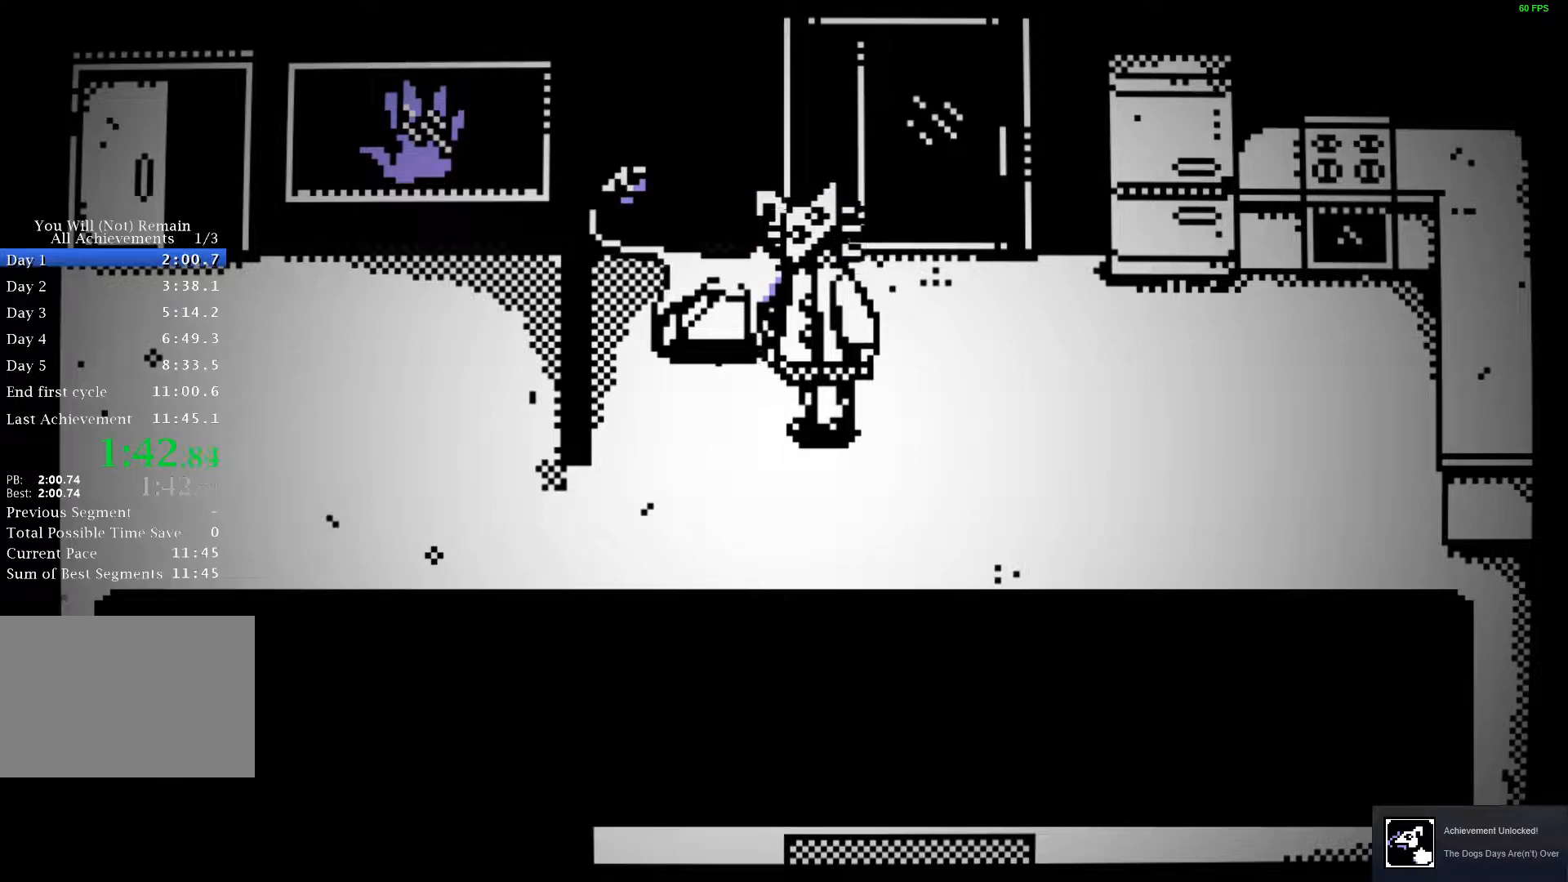
{"keys": ["s"], "events": [[133, "space", "up"], [150, "space", "down"], [250, "space", "up"], [300, "space", "down"], [383, "space", "up"], [433, "space", "down"], [483, "space", "up"]]}
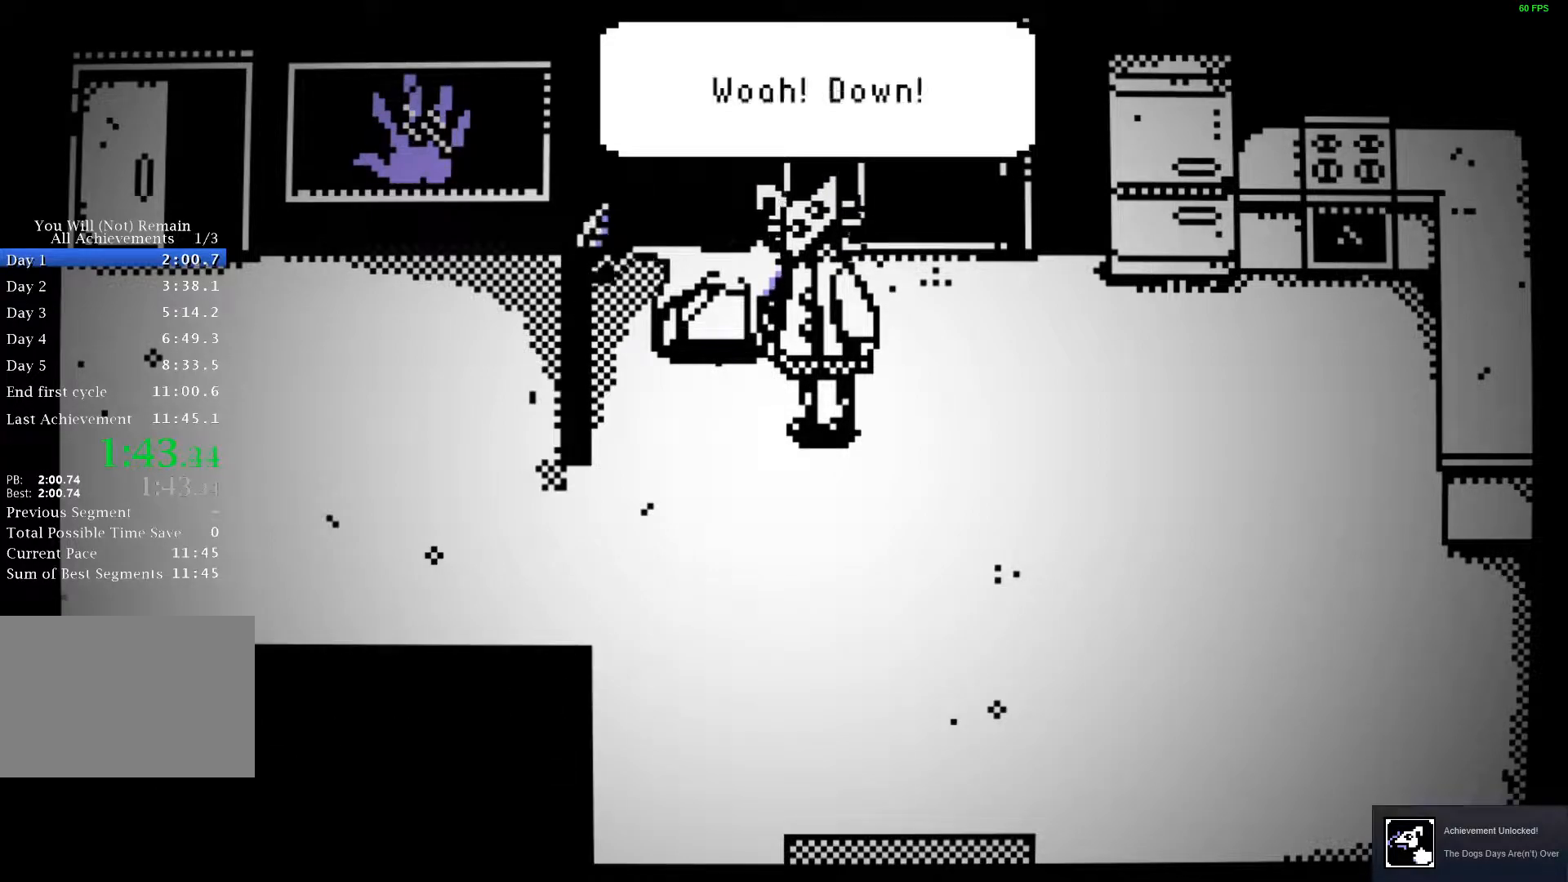
{"keys": ["s"], "events": [[33, "space", "down"], [117, "space", "up"], [167, "space", "down"], [233, "space", "up"], [283, "space", "down"], [367, "space", "up"], [417, "space", "down"], [483, "space", "up"]]}
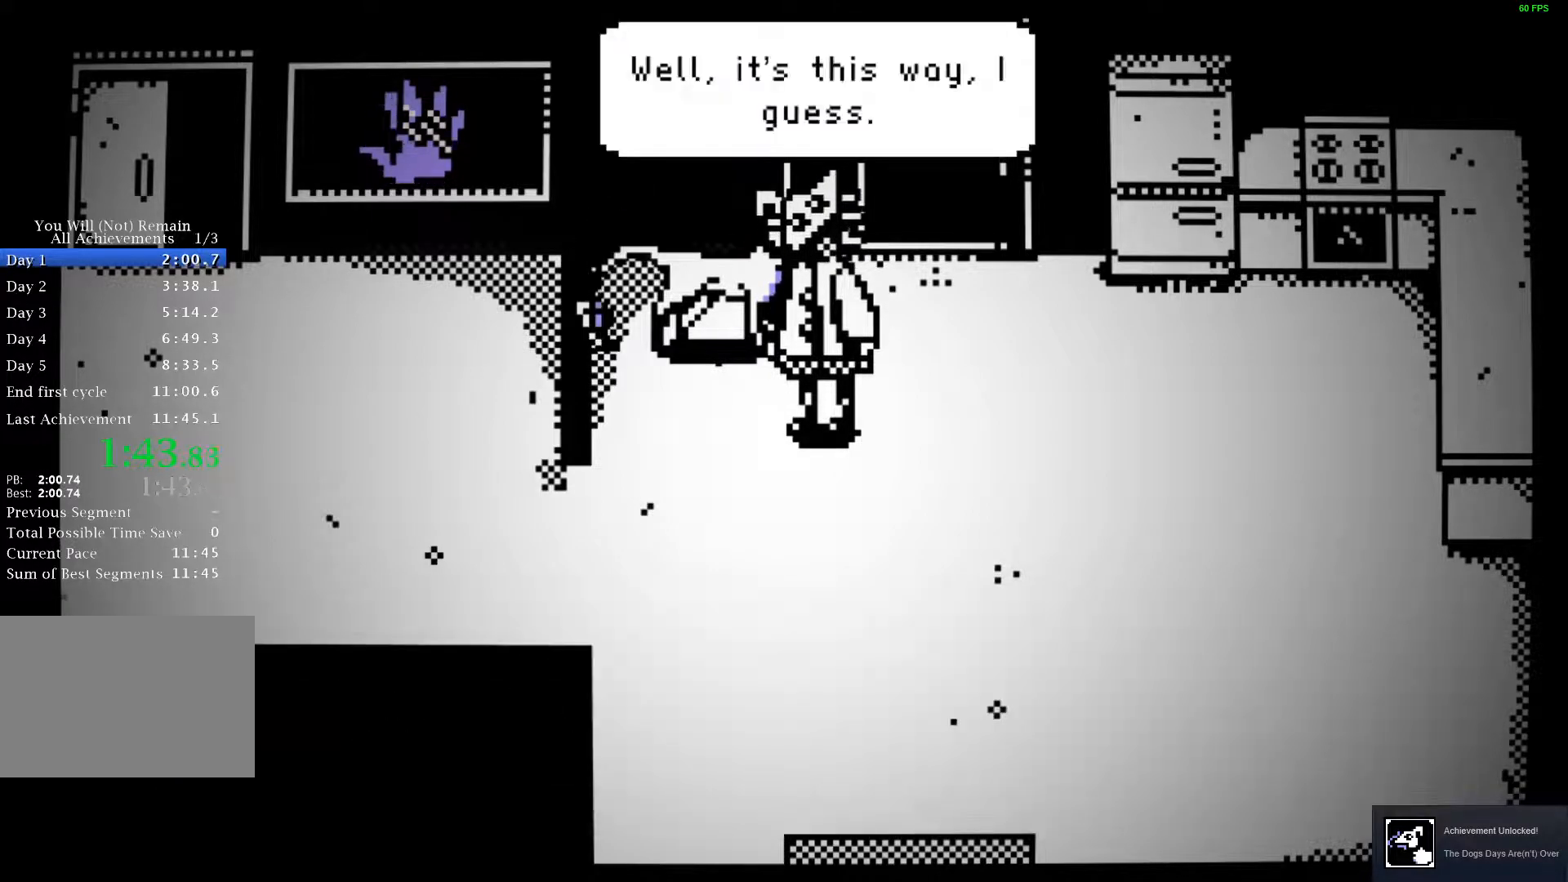
{"keys": ["s", "space"], "events": [[33, "space", "down"], [100, "space", "up"], [150, "space", "down"], [433, "space", "up"], [483, "space", "down"]]}
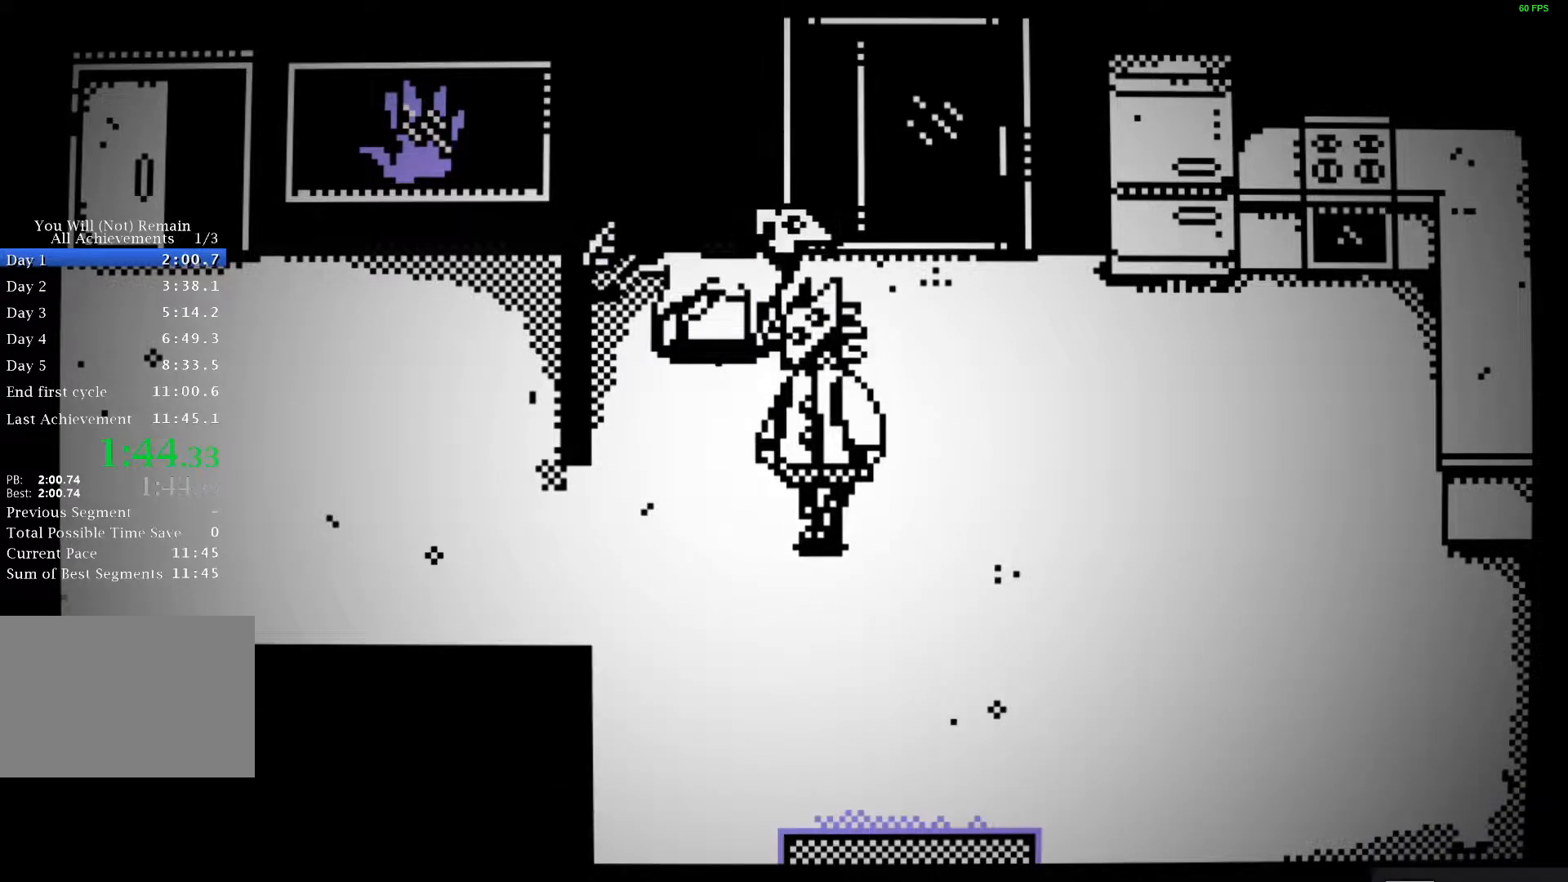
{"keys": ["s"], "events": [[33, "space", "up"]]}
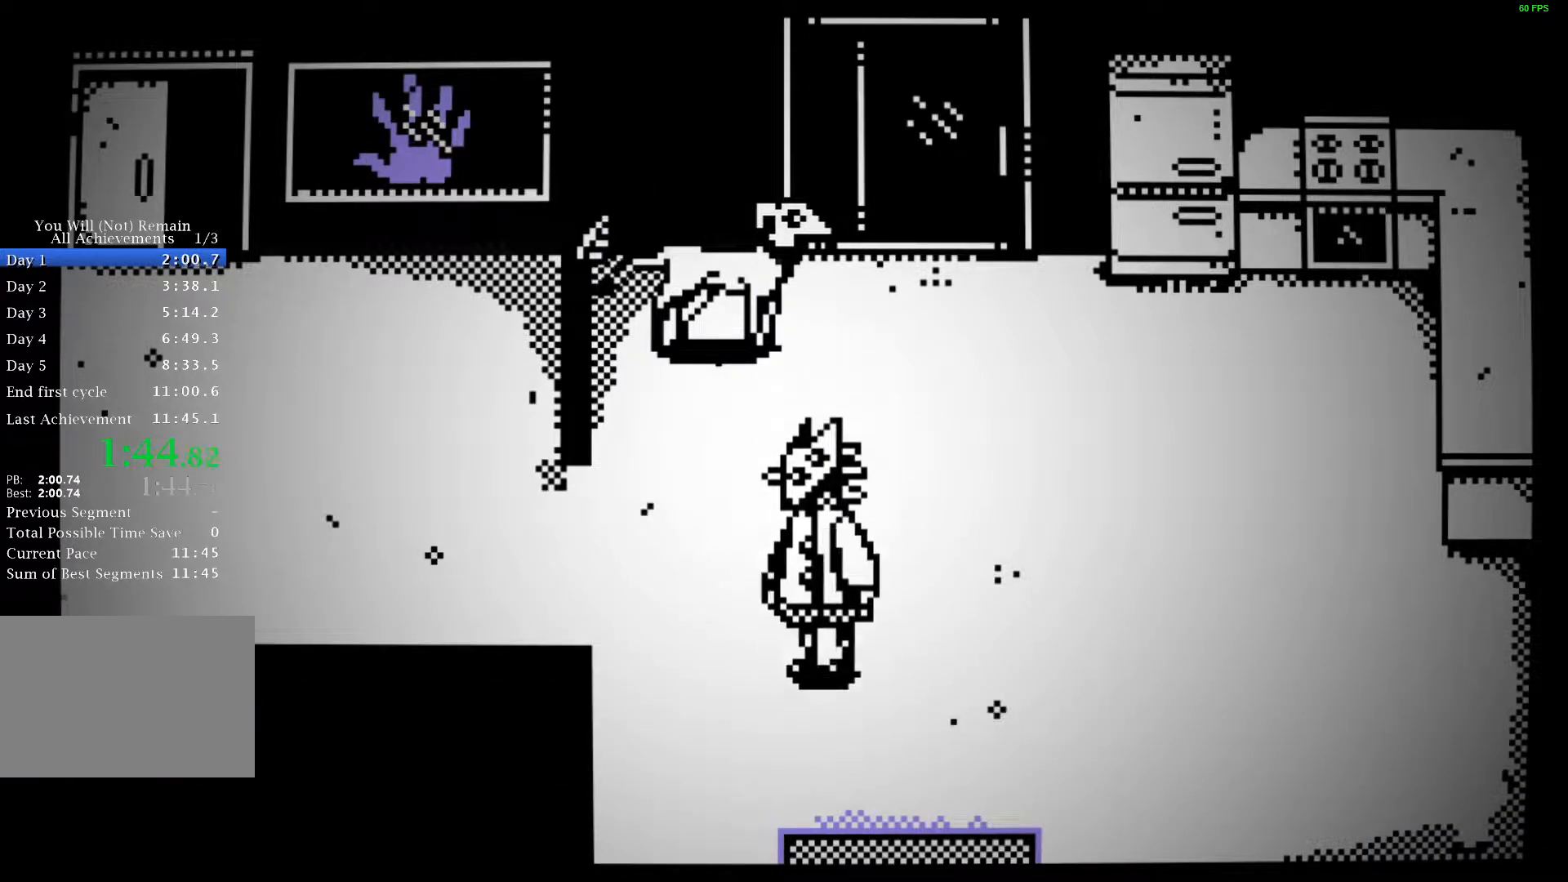
{"keys": ["s"]}
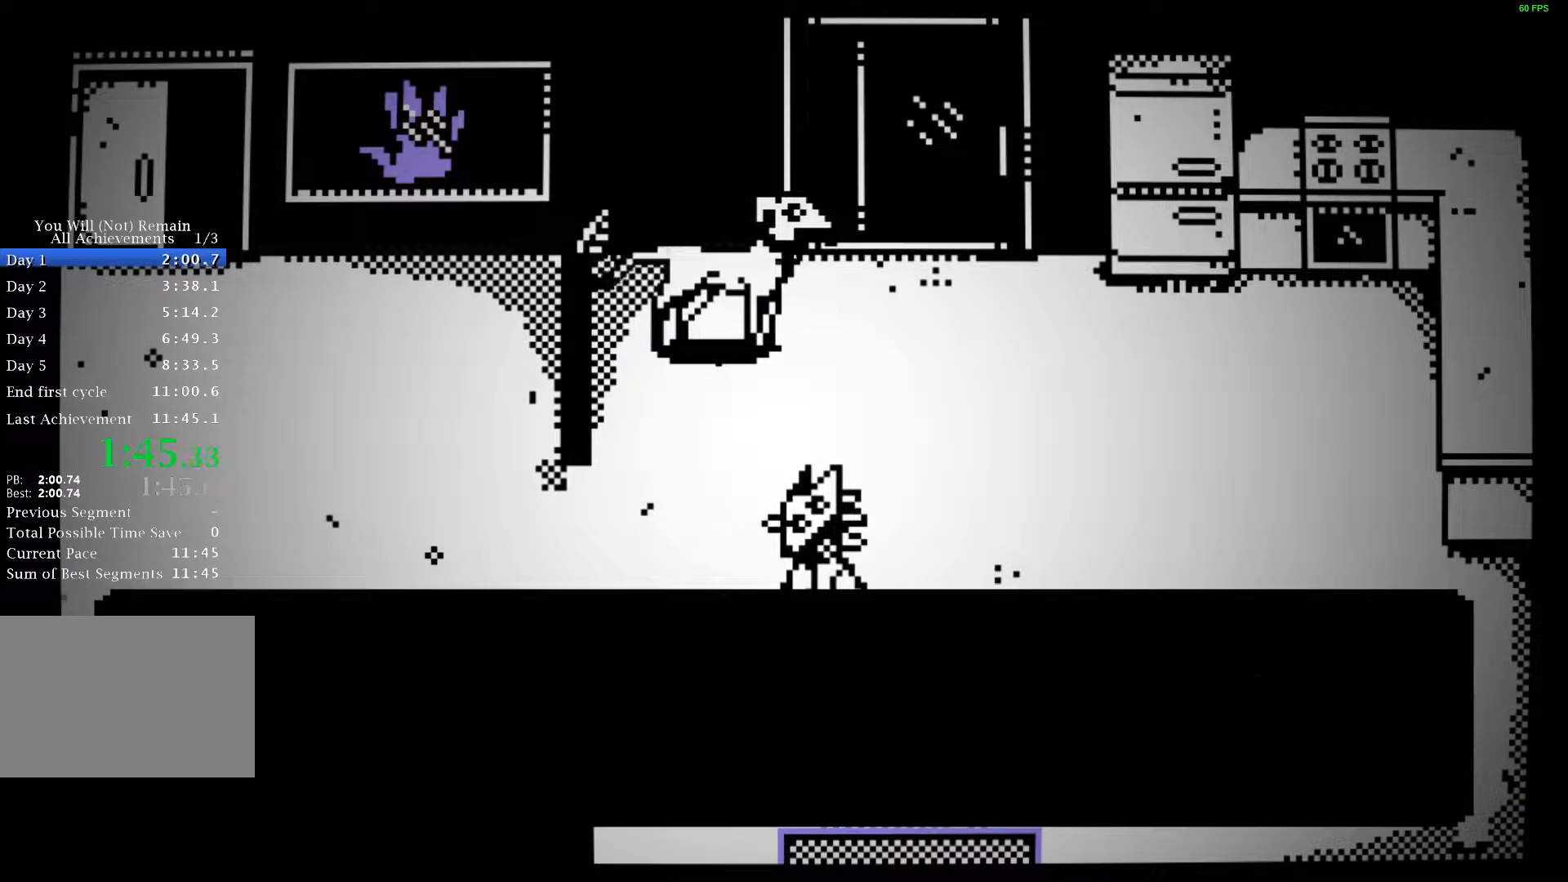
{"keys": ["d"], "events": [[17, "space", "down"], [83, "space", "up"], [133, "space", "down"], [200, "space", "up"], [367, "d", "down"], [467, "s", "up"]]}
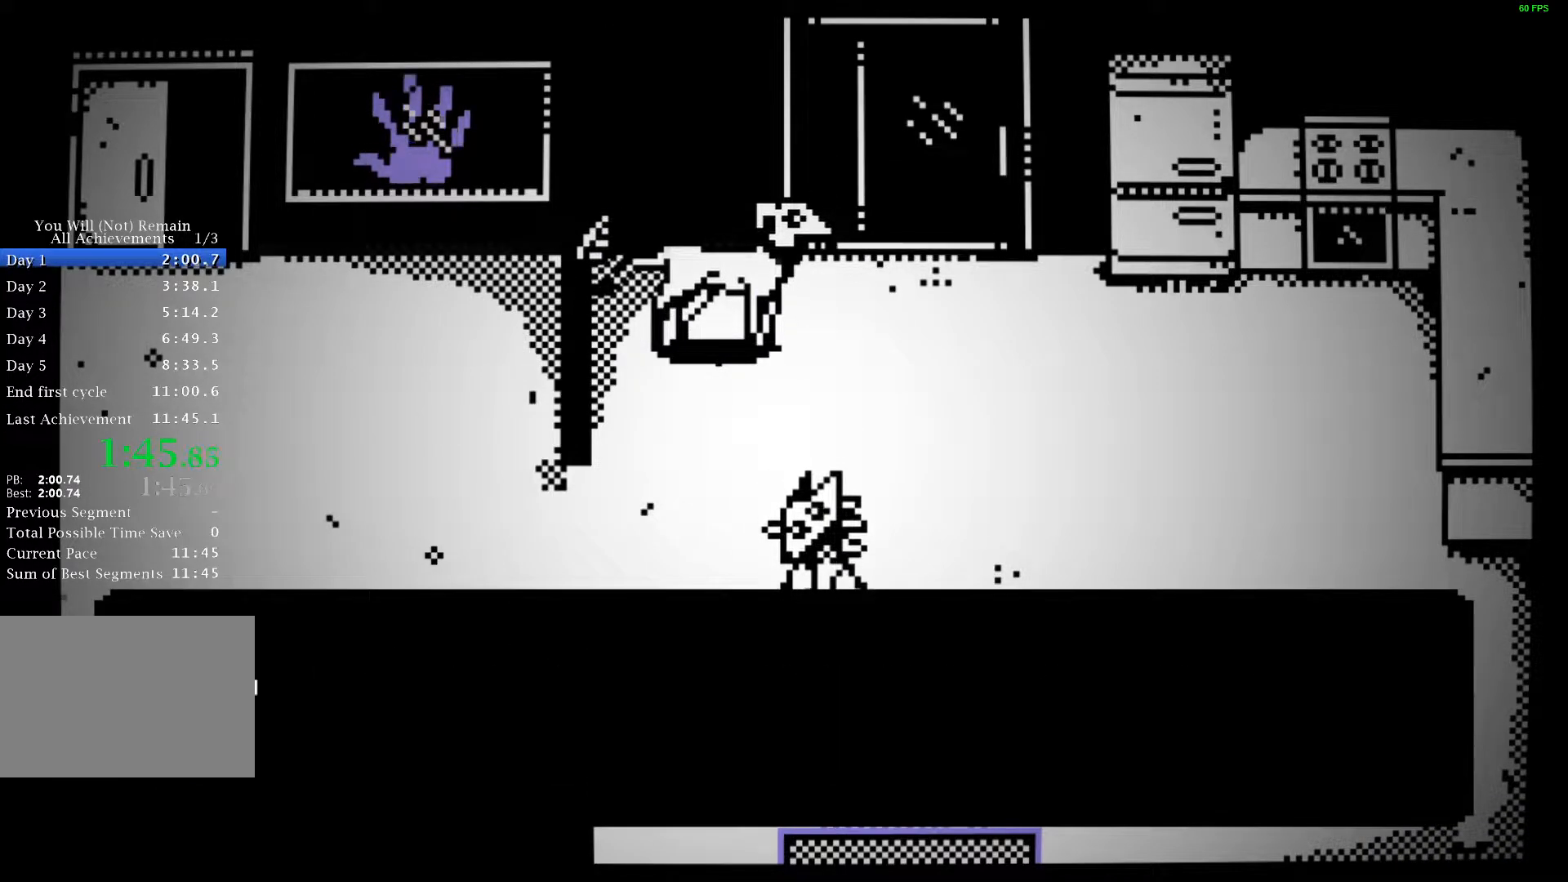
{"keys": ["d", "space"]}
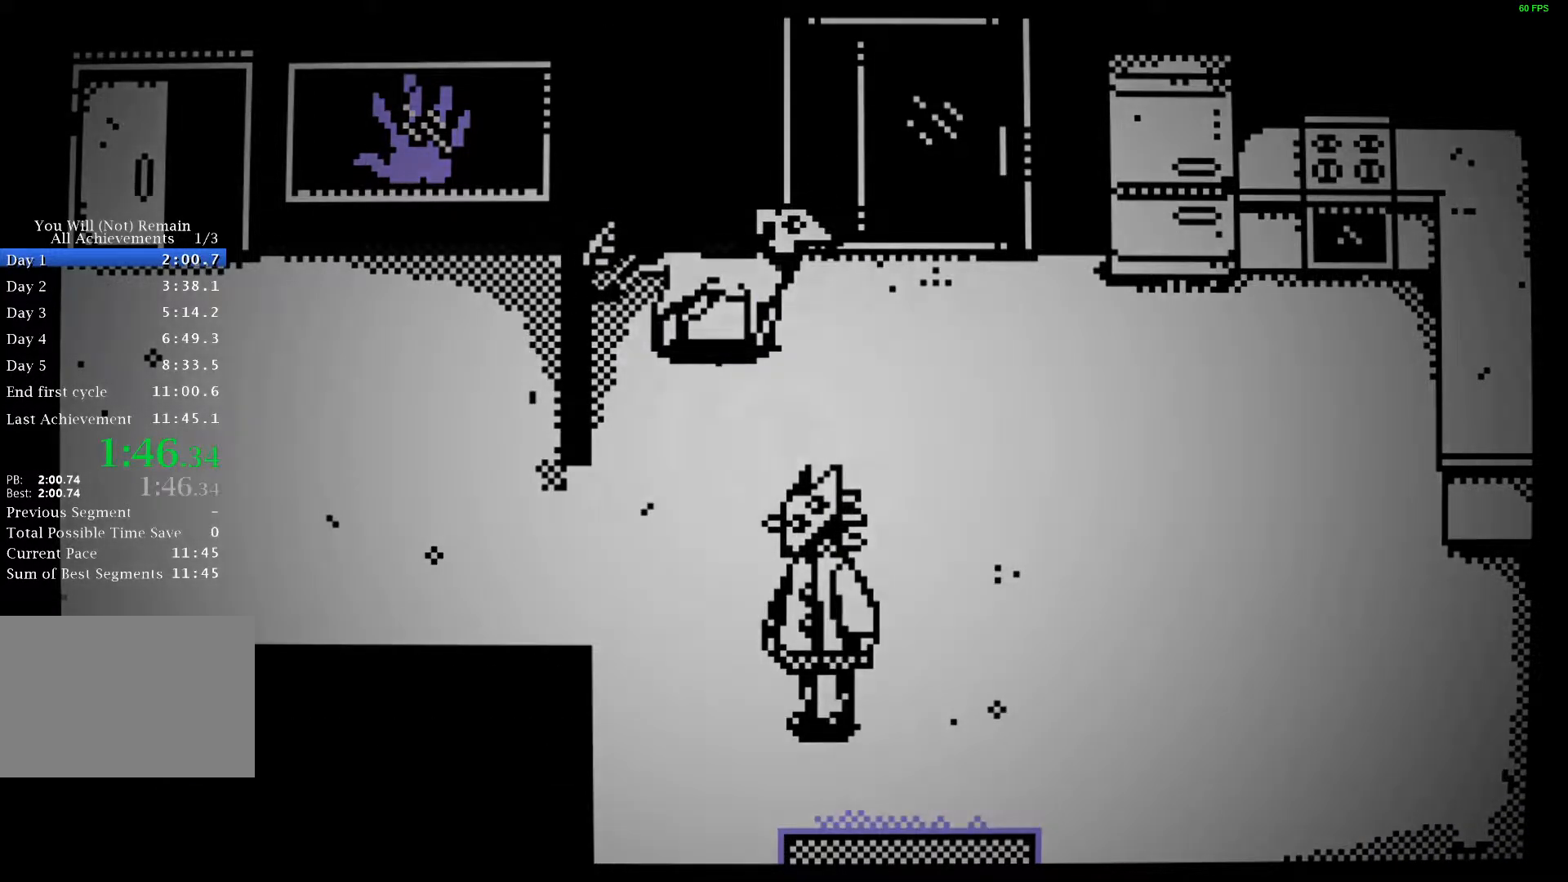
{"keys": ["d"], "events": [[17, "space", "up"], [67, "space", "down"], [167, "space", "up"], [183, "space", "down"], [267, "space", "up"]]}
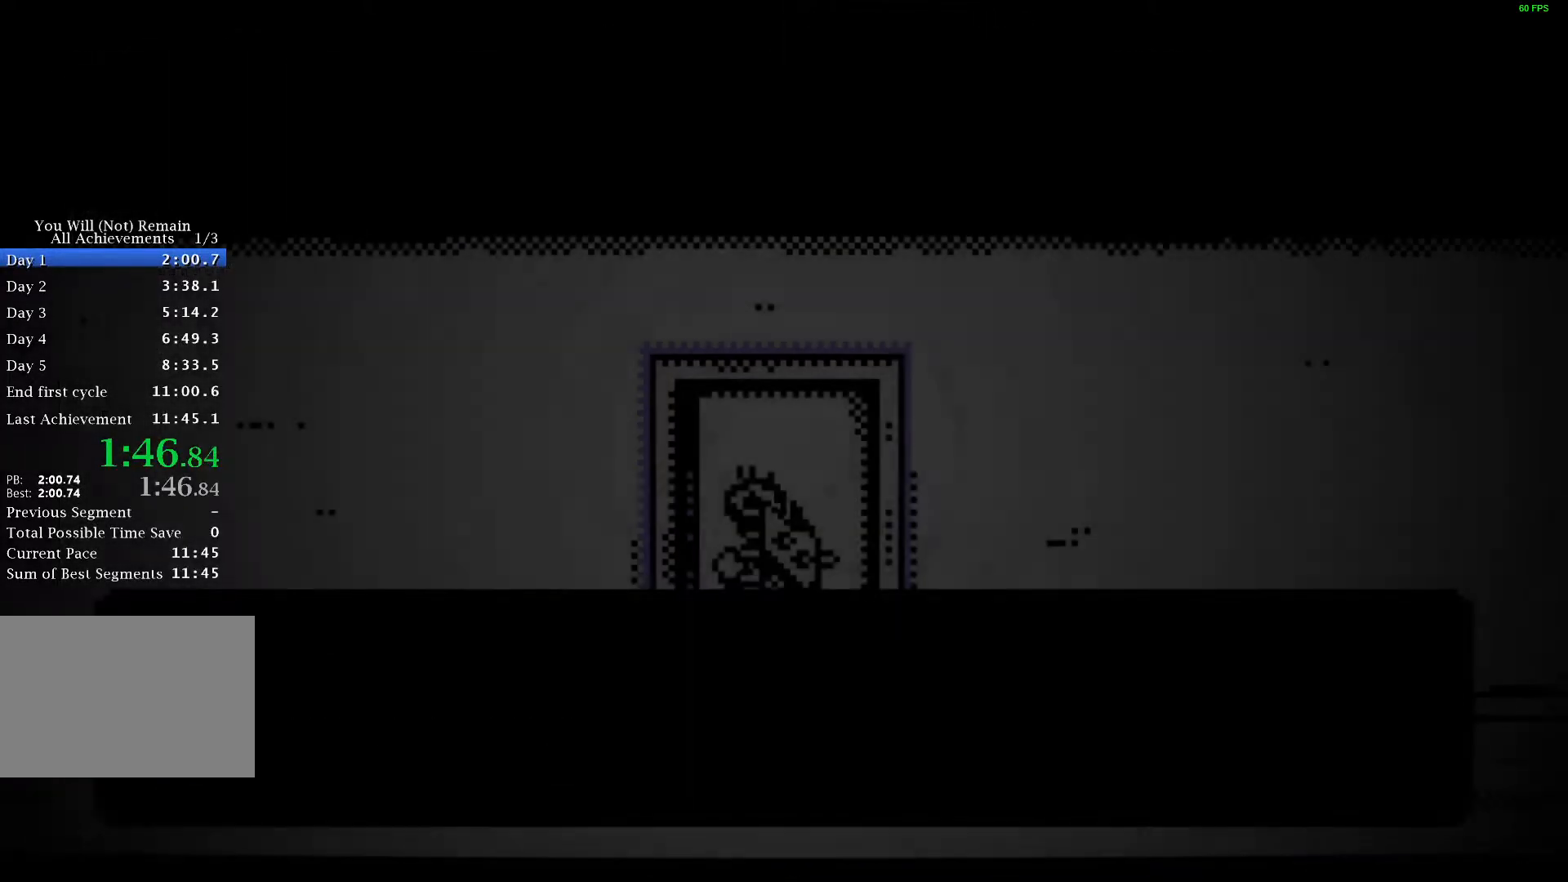
{"keys": ["d"]}
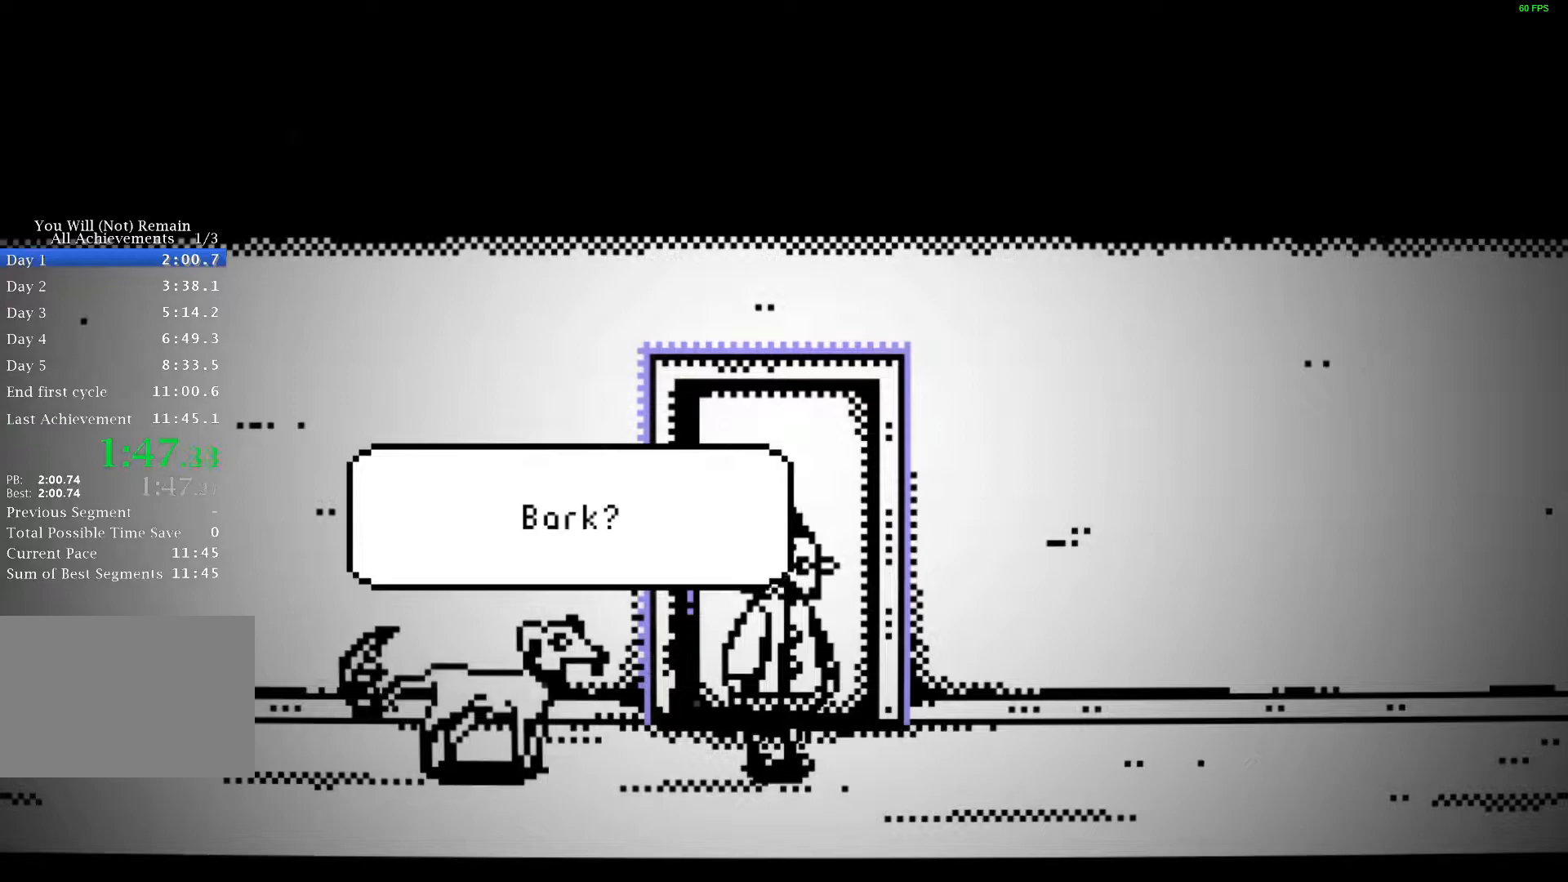
{"keys": ["d", "space"], "events": [[50, "space", "down"], [100, "space", "up"], [183, "space", "down"], [233, "space", "up"], [283, "space", "down"], [350, "space", "up"], [467, "space", "down"]]}
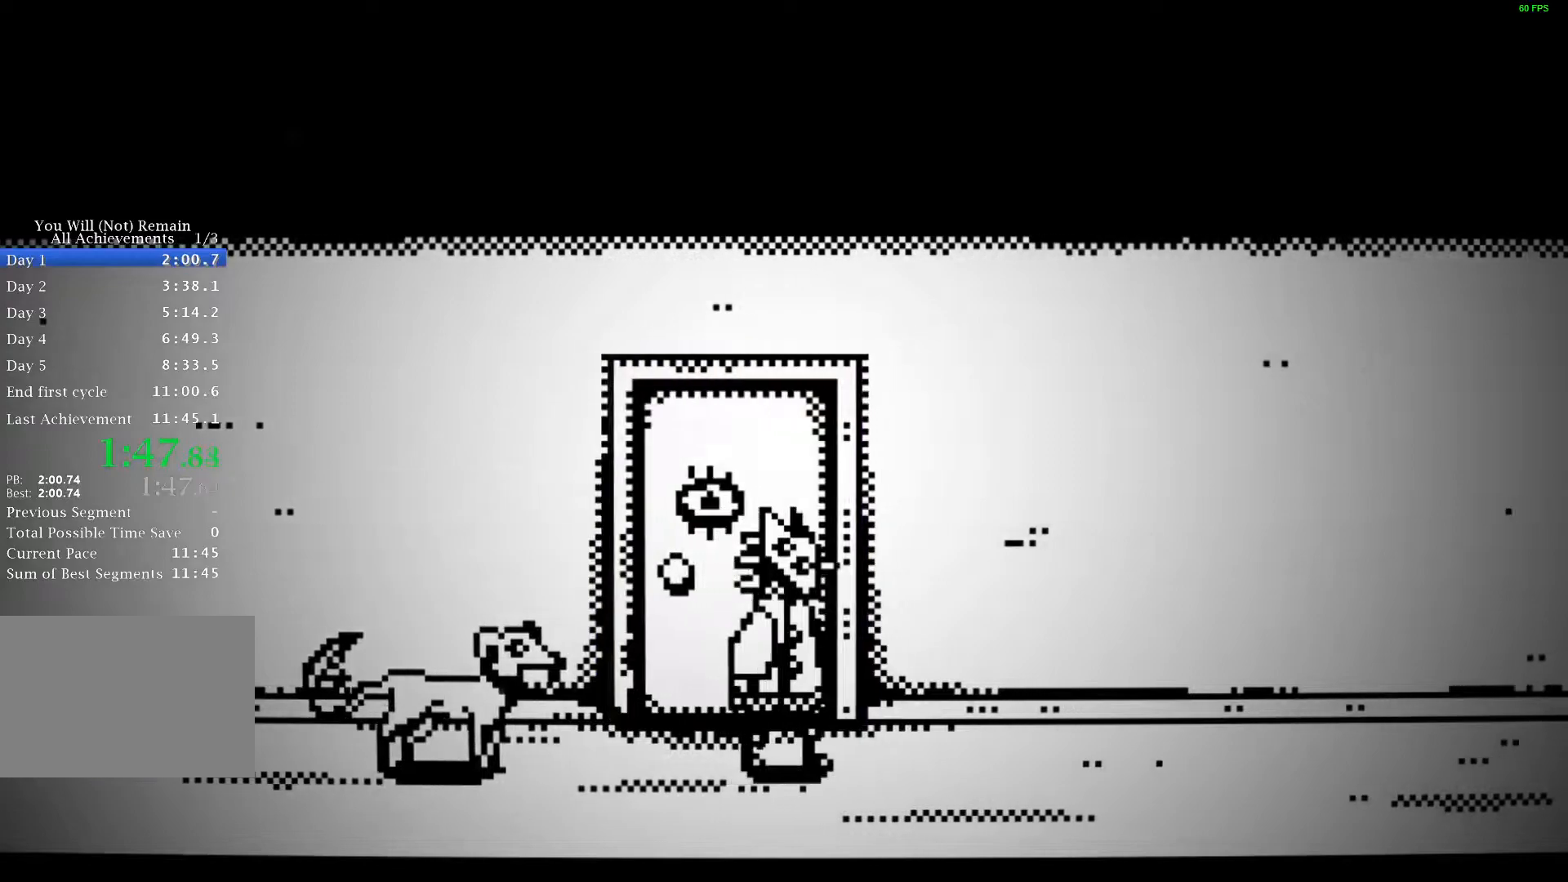
{"keys": ["d"], "events": [[33, "space", "up"], [50, "space", "down"], [100, "space", "up"]]}
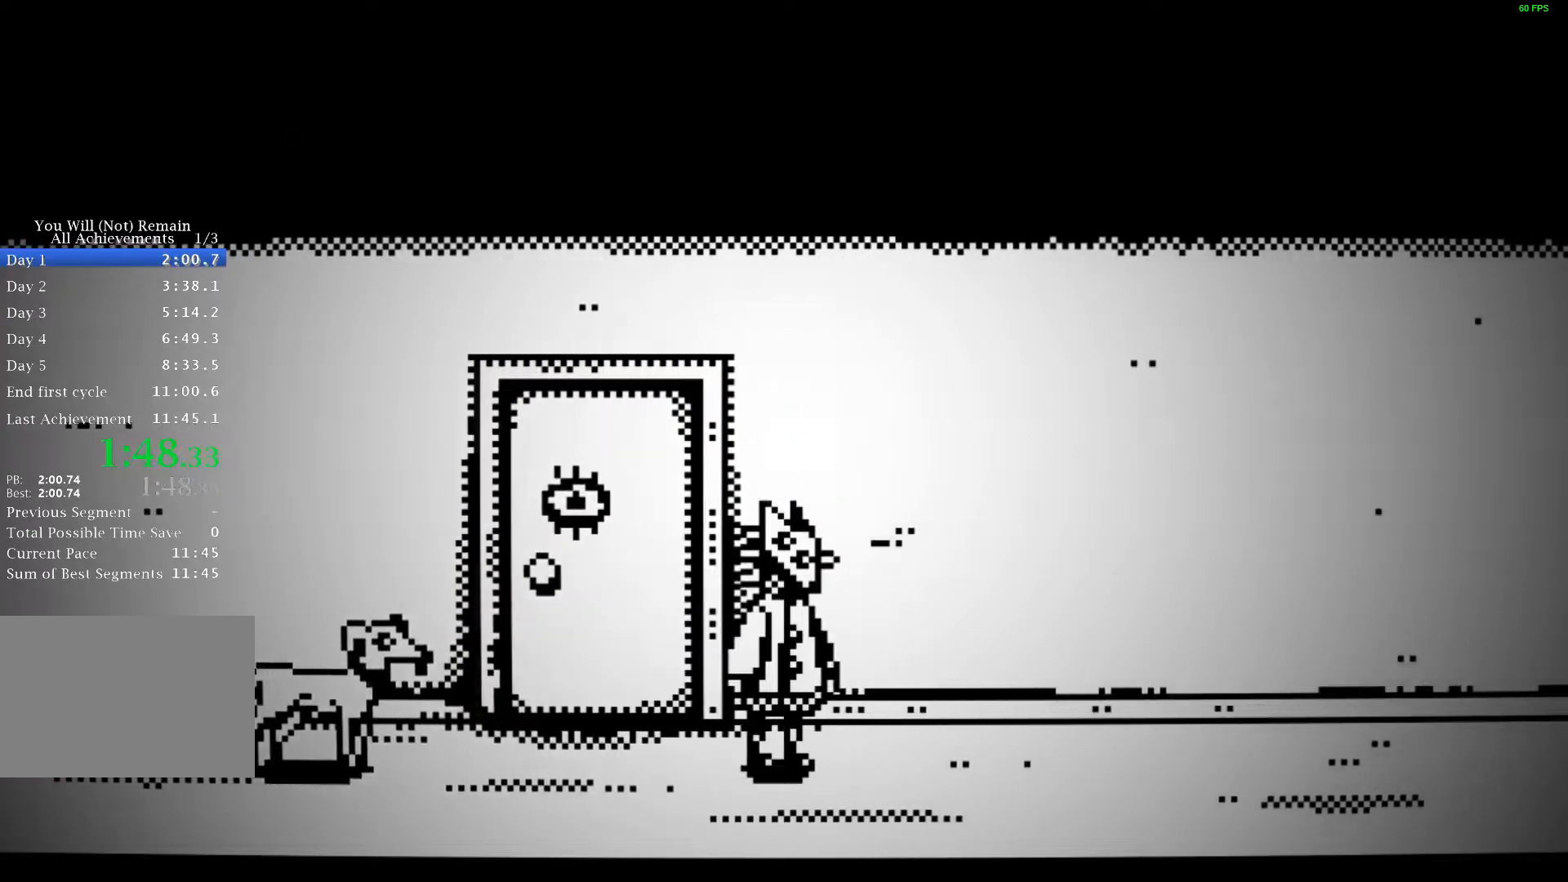
{"keys": ["d"], "events": []}
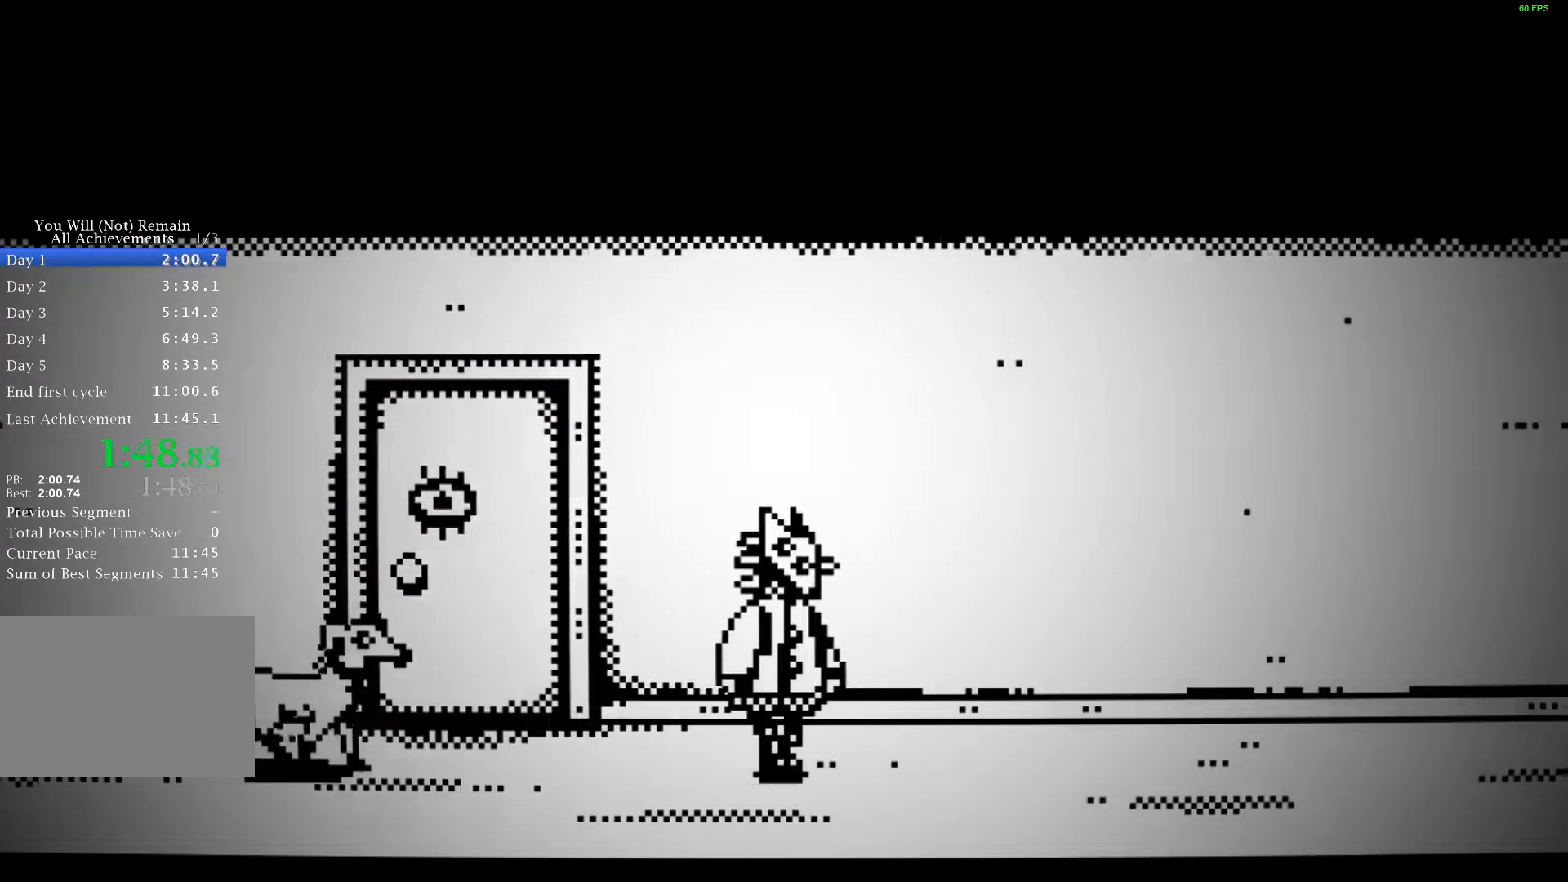
{"keys": ["d"], "events": []}
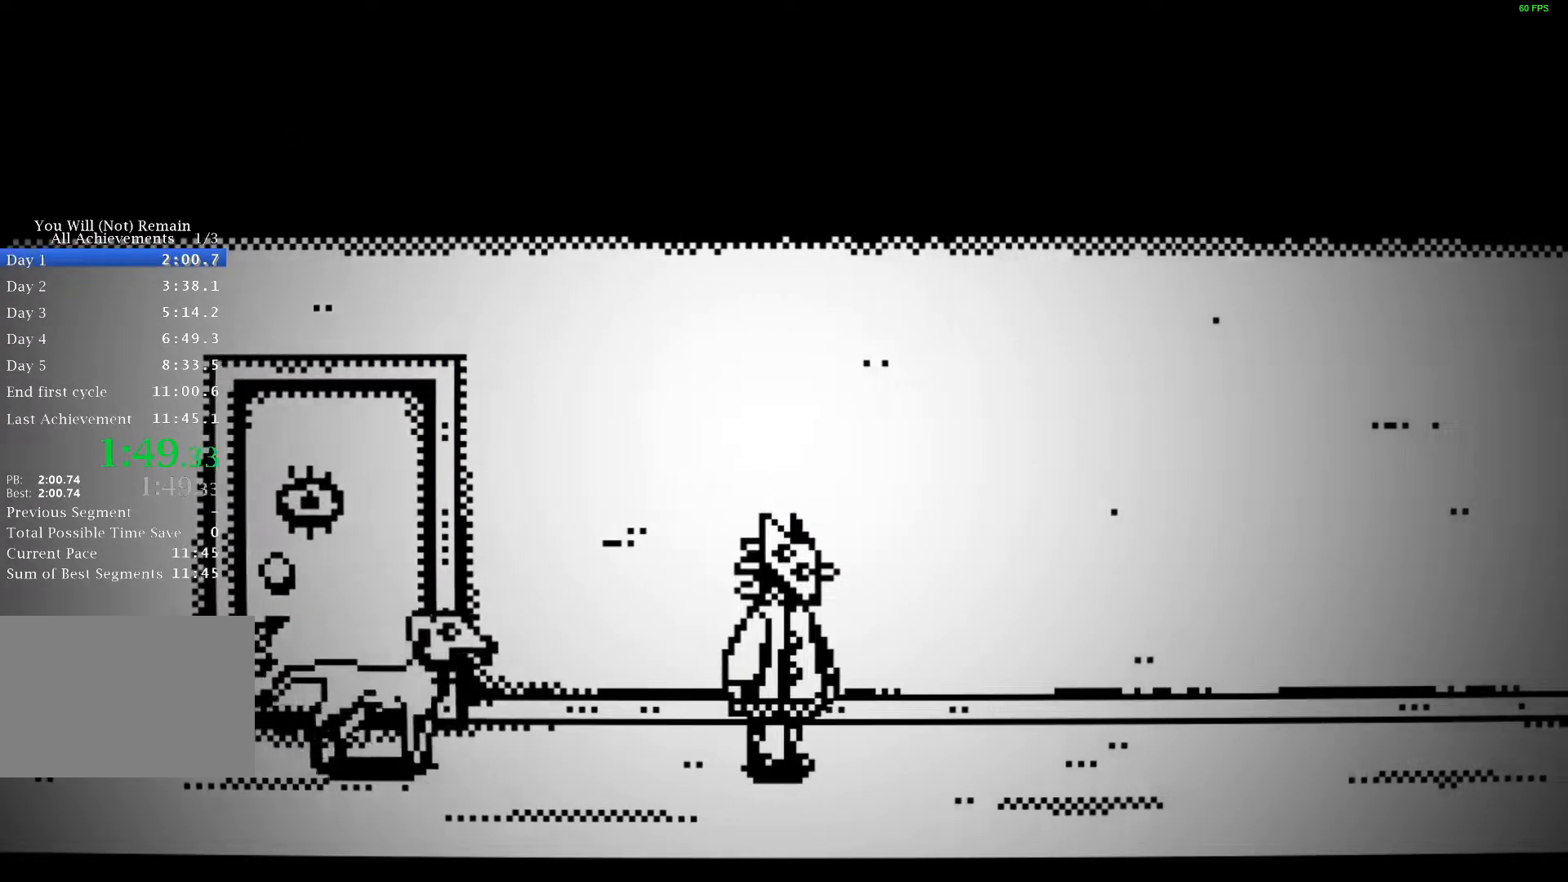
{"keys": ["d"], "events": []}
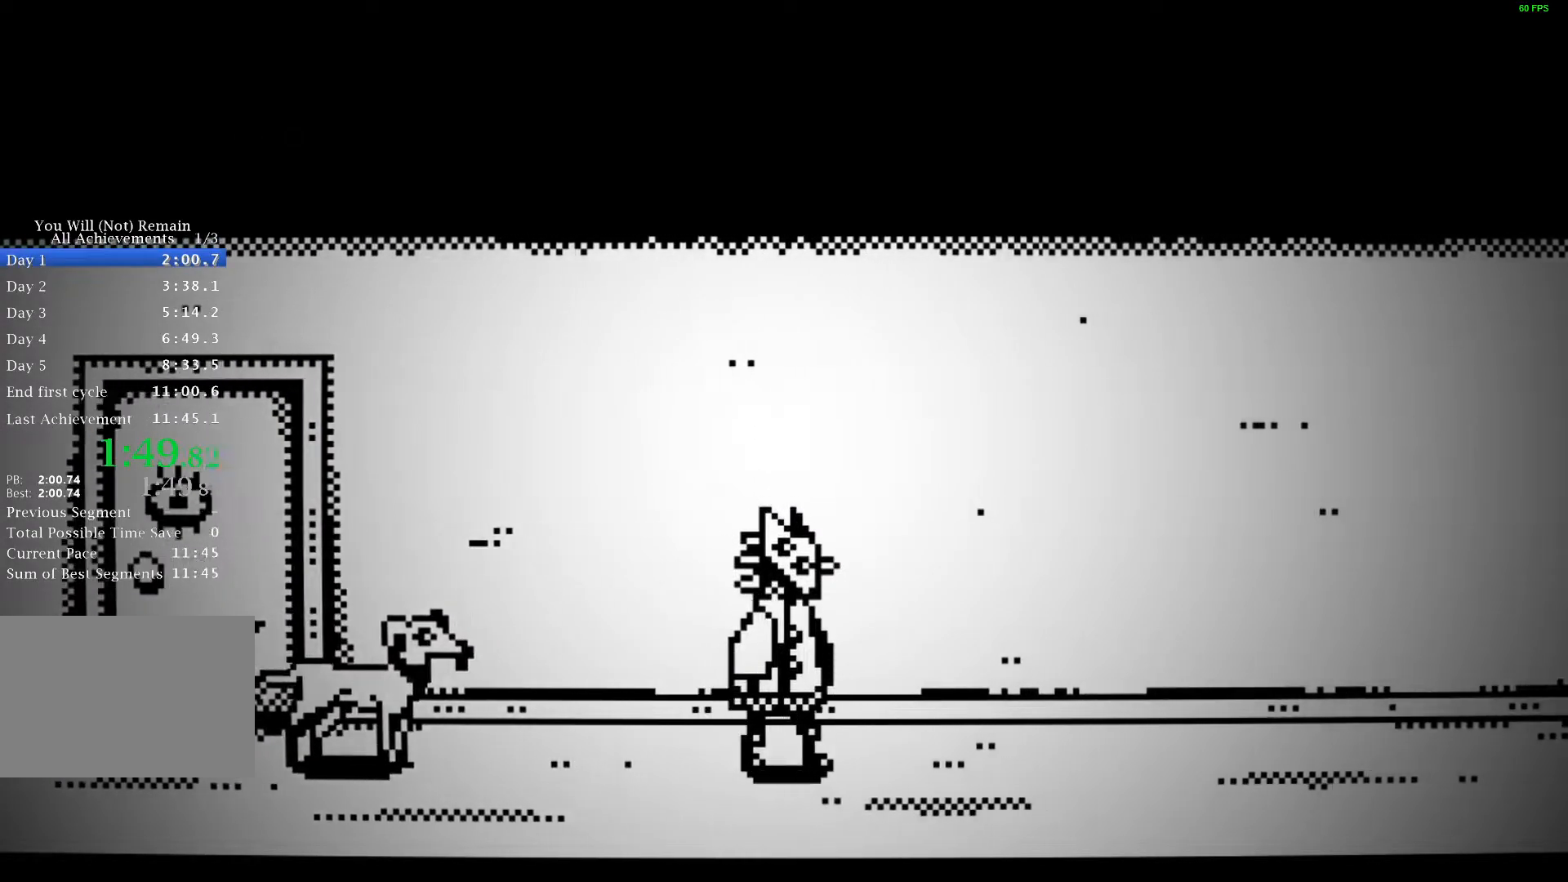
{"keys": ["d"], "events": []}
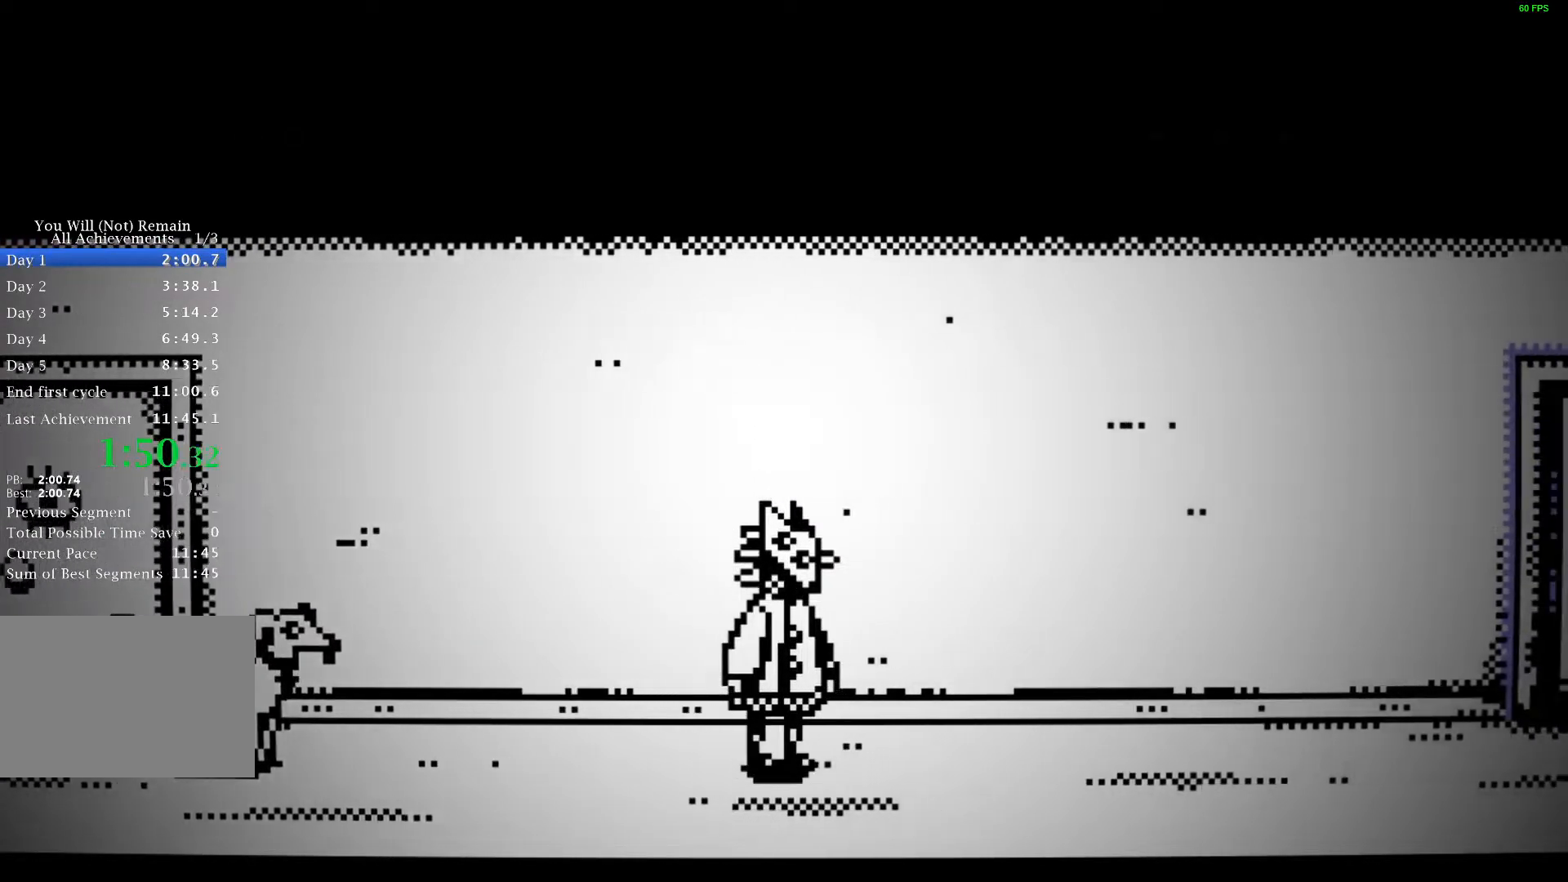
{"keys": ["d"], "events": []}
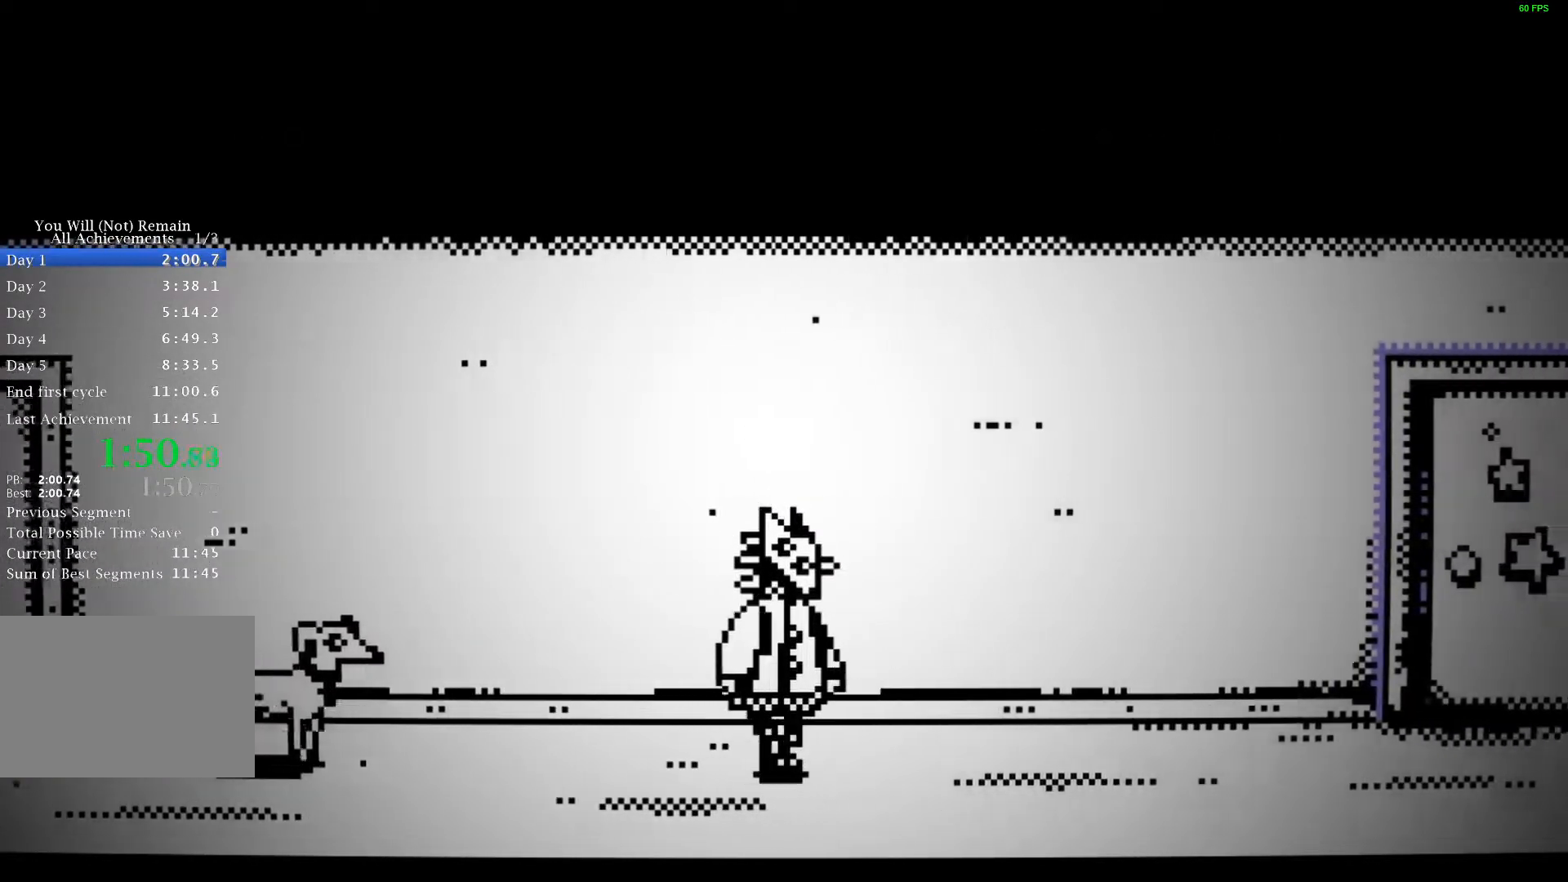
{"keys": ["d"], "events": []}
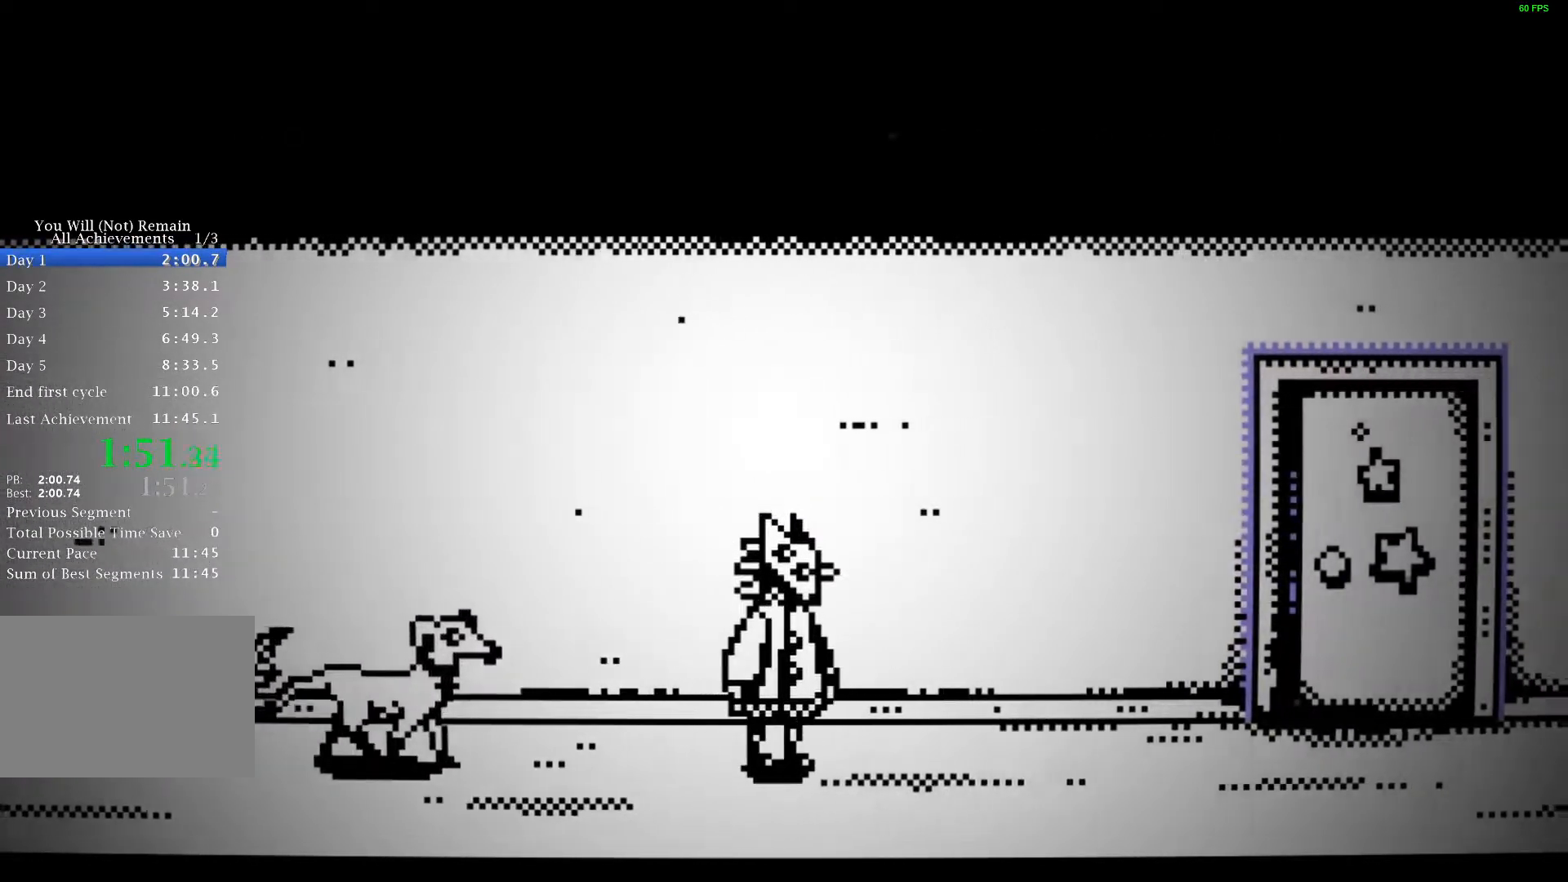
{"keys": ["d"], "events": []}
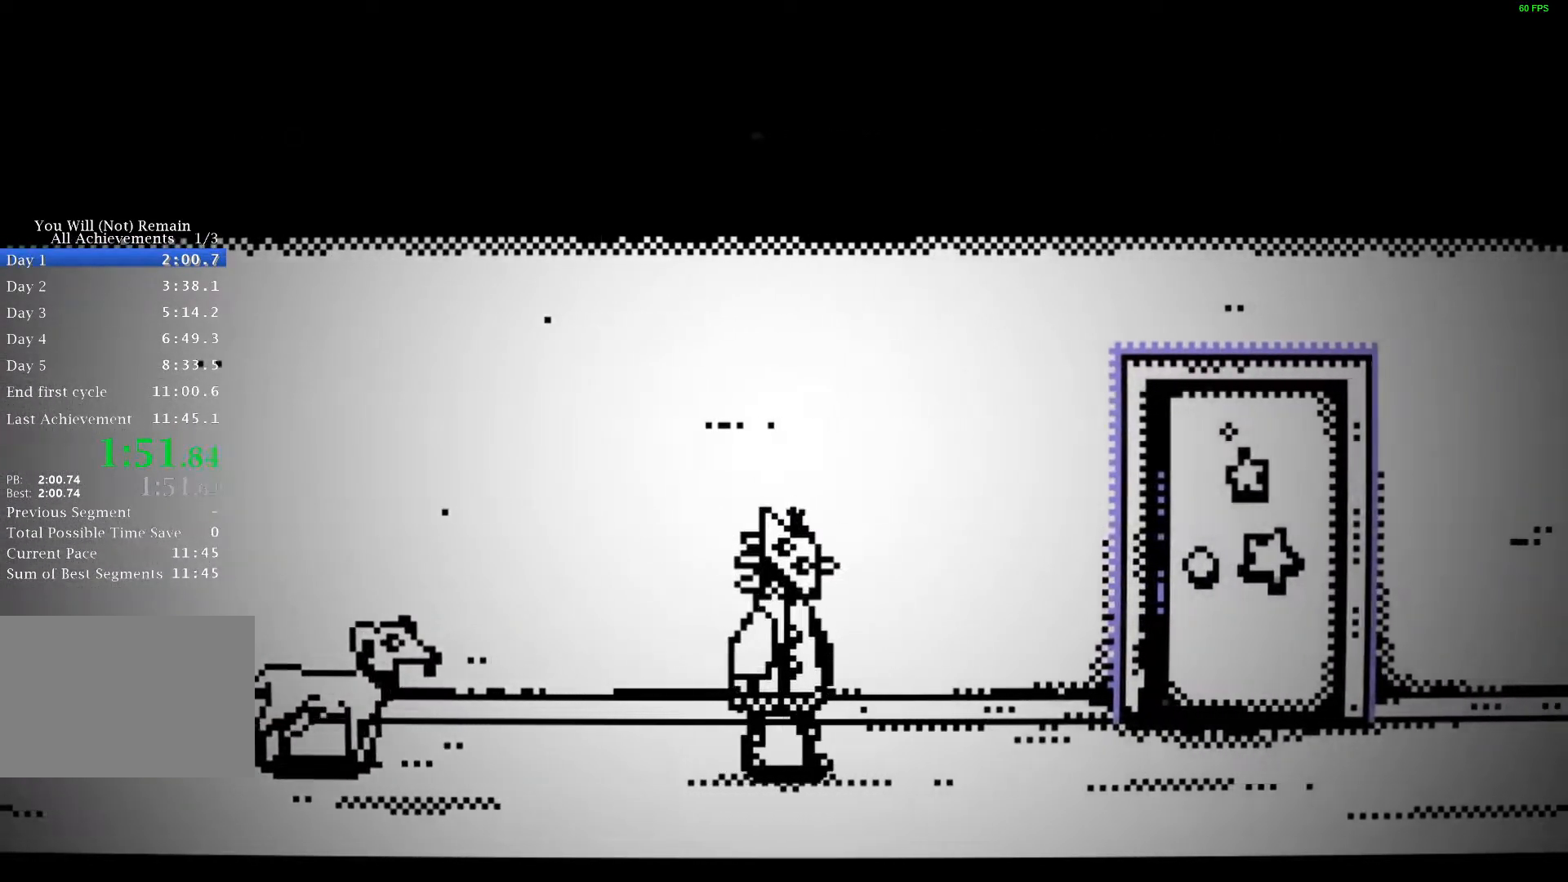
{"keys": ["d"], "events": []}
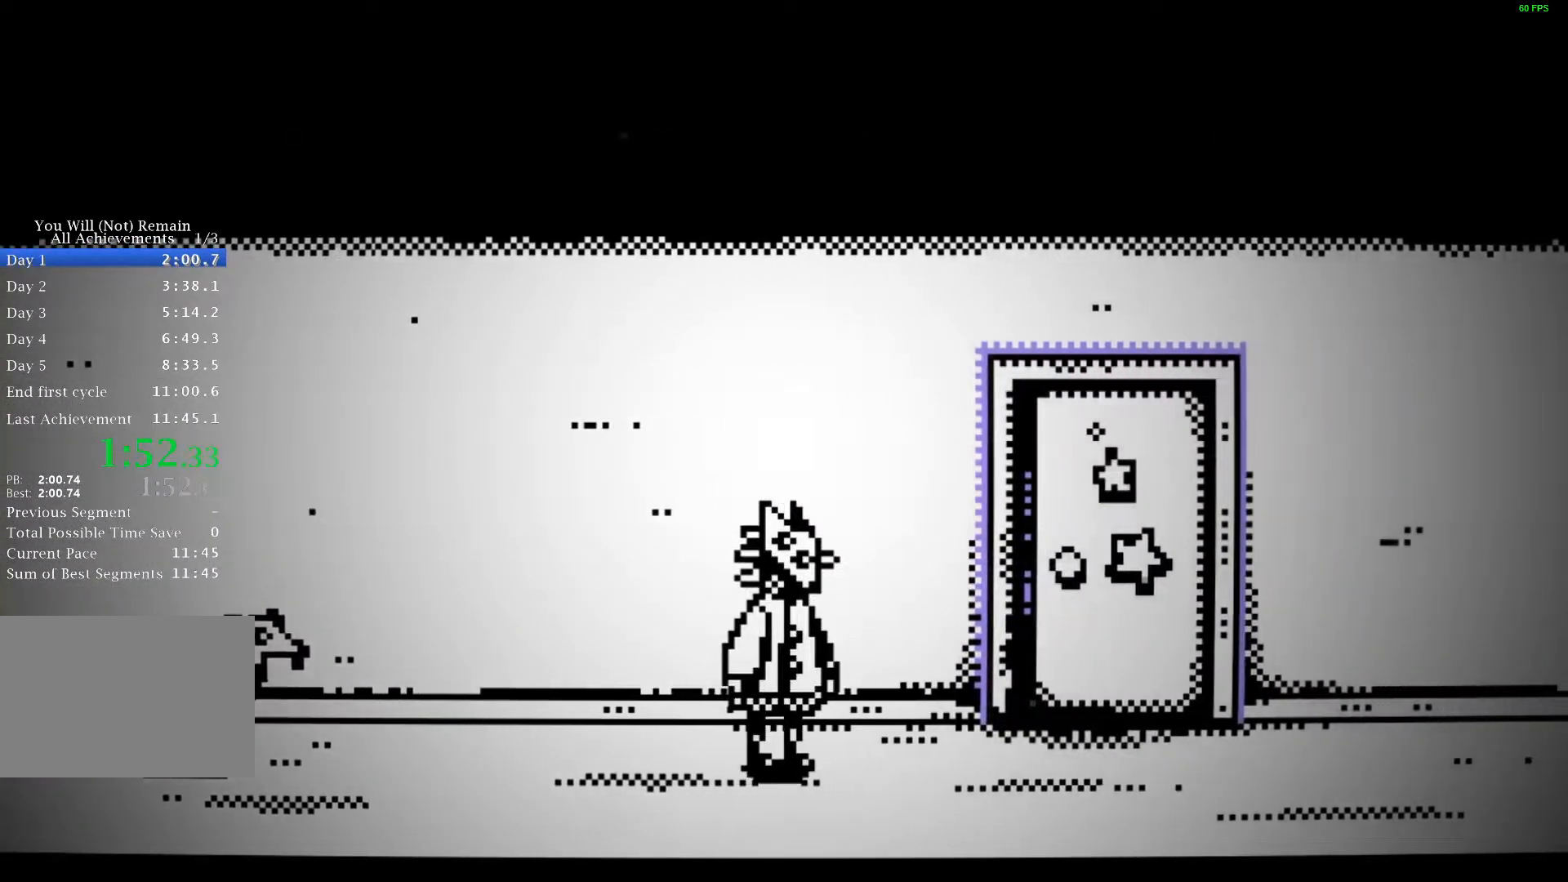
{"keys": ["d"], "events": []}
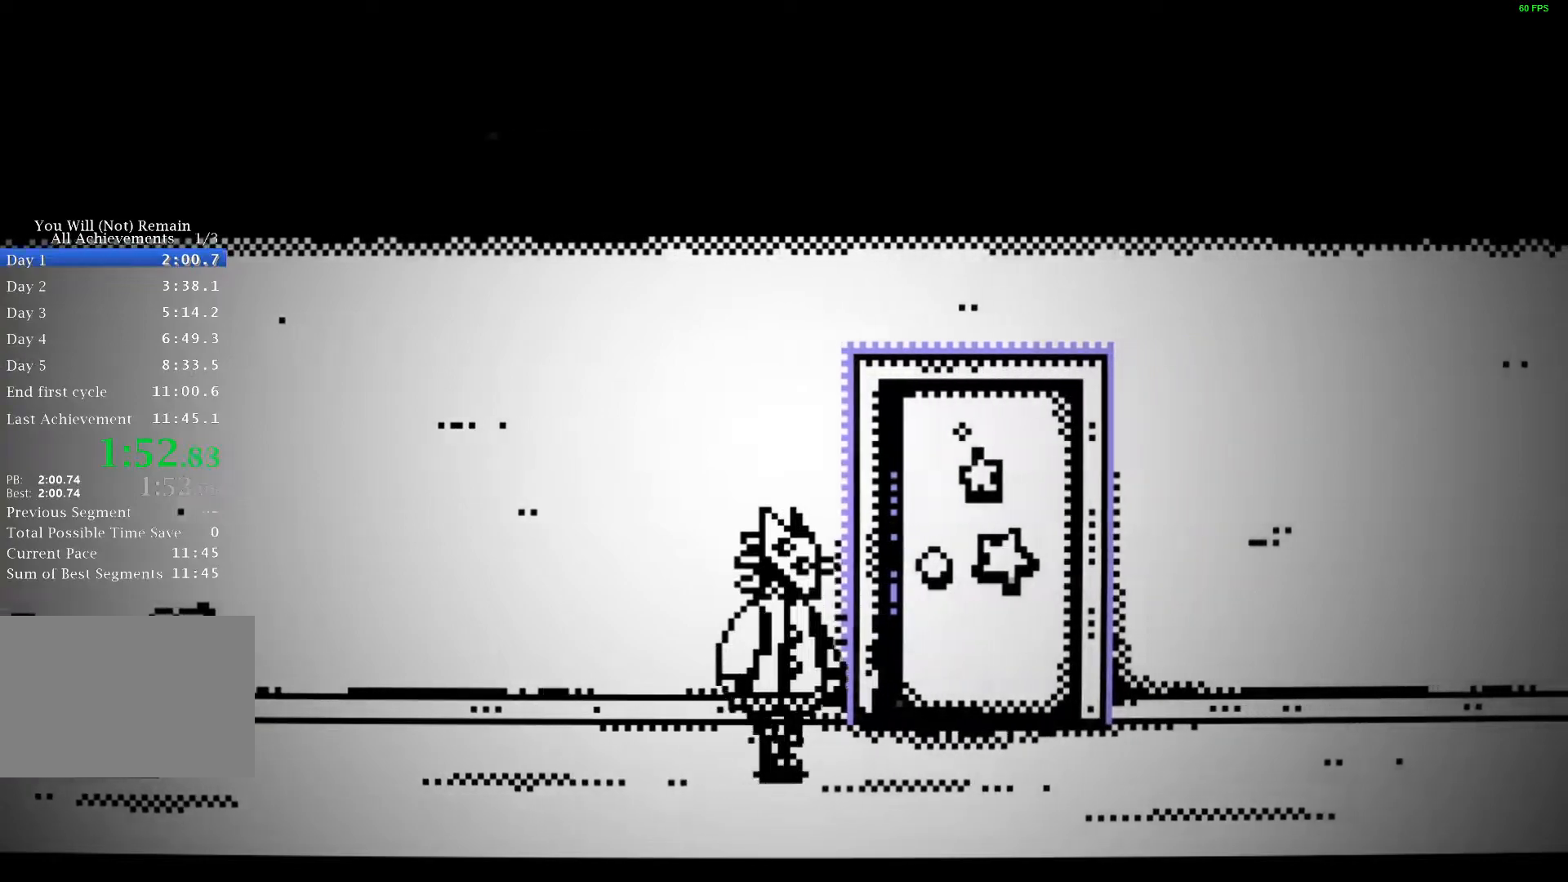
{"keys": ["space", "w"], "events": [[167, "w", "down"], [183, "space", "down"], [250, "d", "up"], [250, "space", "up"], [333, "space", "down"], [400, "space", "up"], [450, "space", "down"]]}
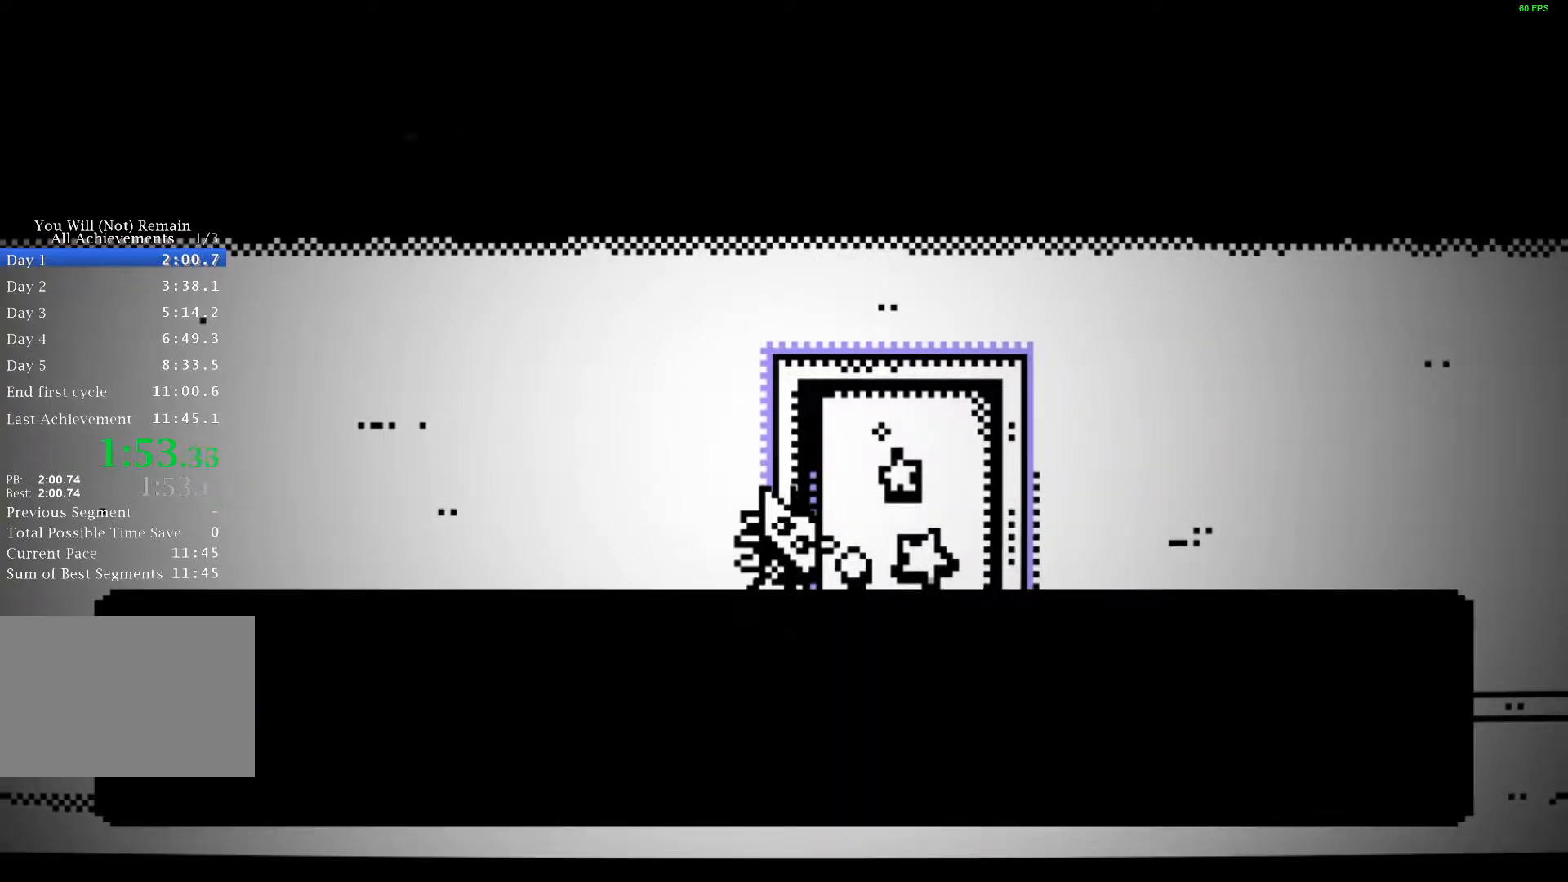
{"keys": ["space", "w"], "events": [[33, "space", "up"], [83, "space", "down"], [167, "space", "up"], [217, "space", "down"], [300, "space", "up"], [367, "space", "down"], [433, "space", "up"], [500, "space", "down"]]}
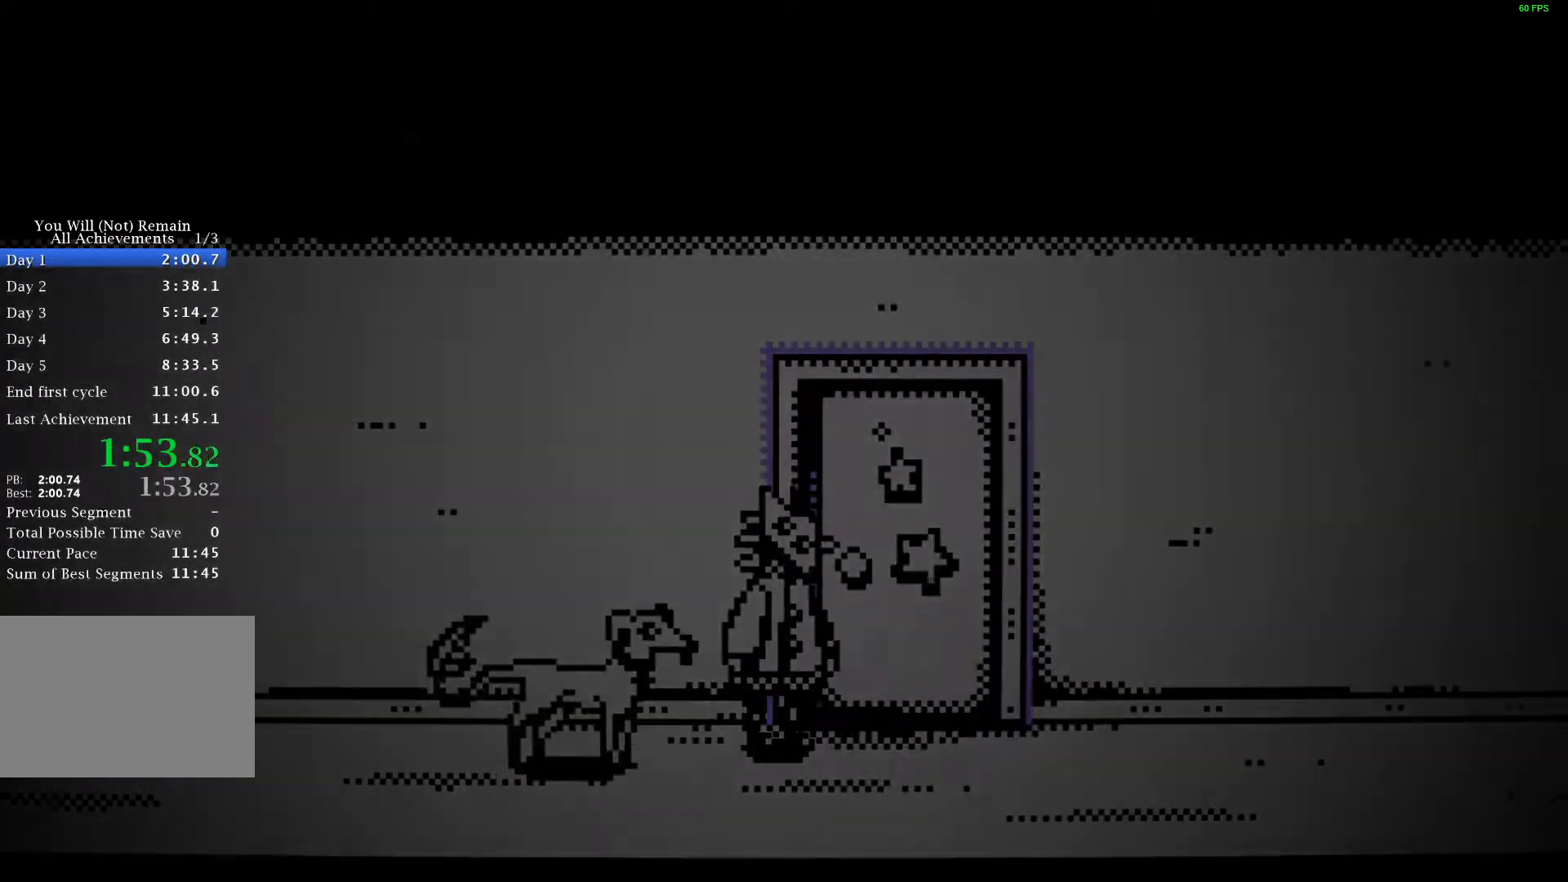
{"keys": ["space", "w"], "events": [[67, "space", "up"], [117, "space", "down"], [183, "space", "up"], [350, "space", "down"], [417, "space", "up"], [500, "space", "down"]]}
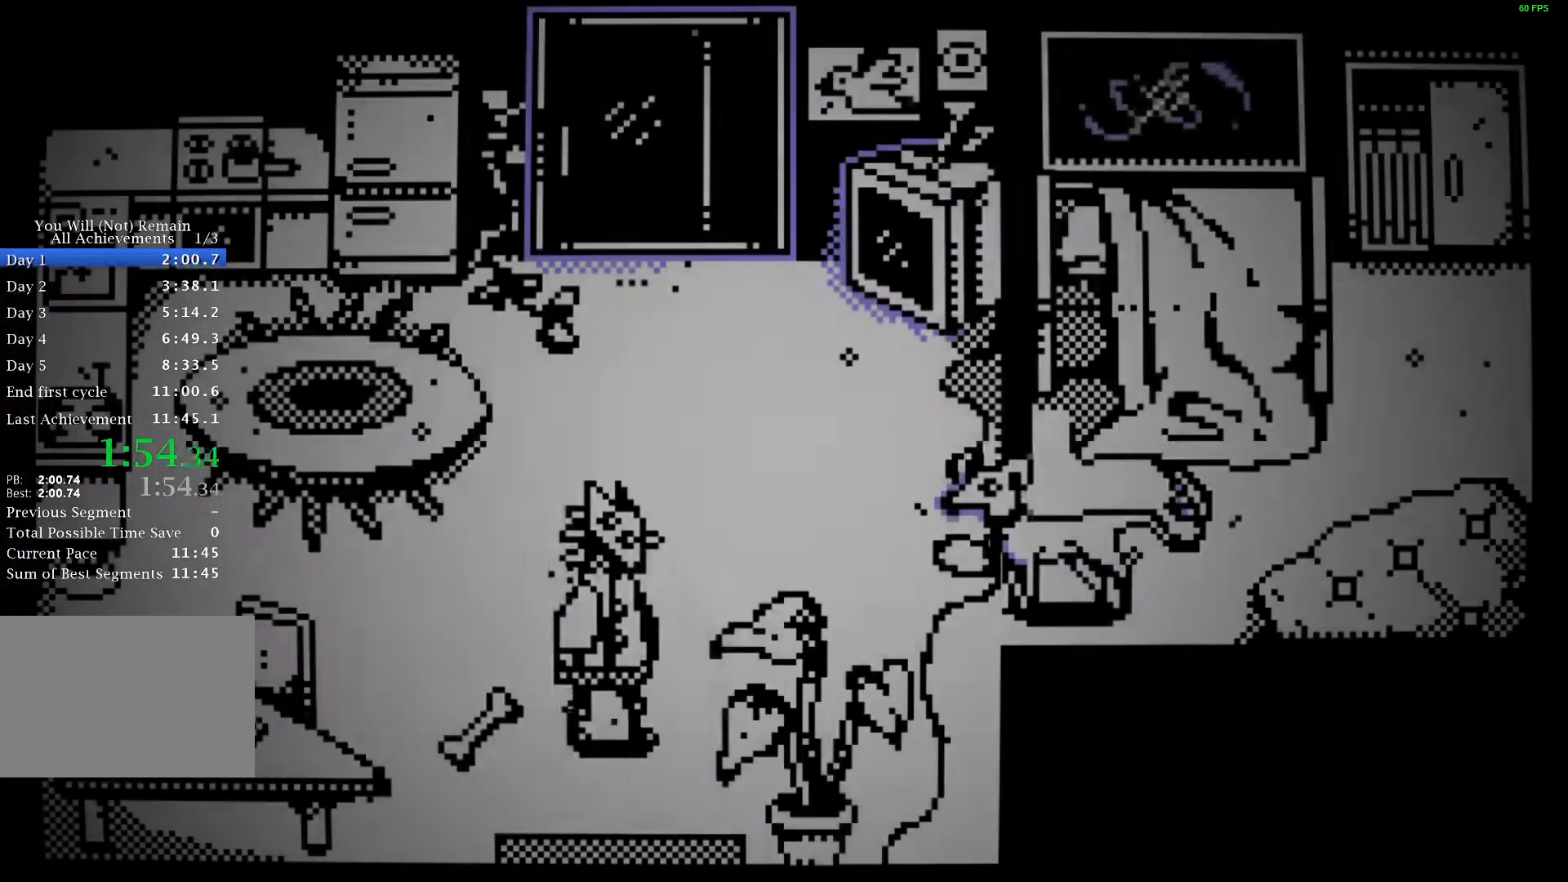
{"keys": ["d", "w"], "events": [[67, "space", "up"], [133, "space", "down"], [200, "space", "up"], [367, "d", "down"]]}
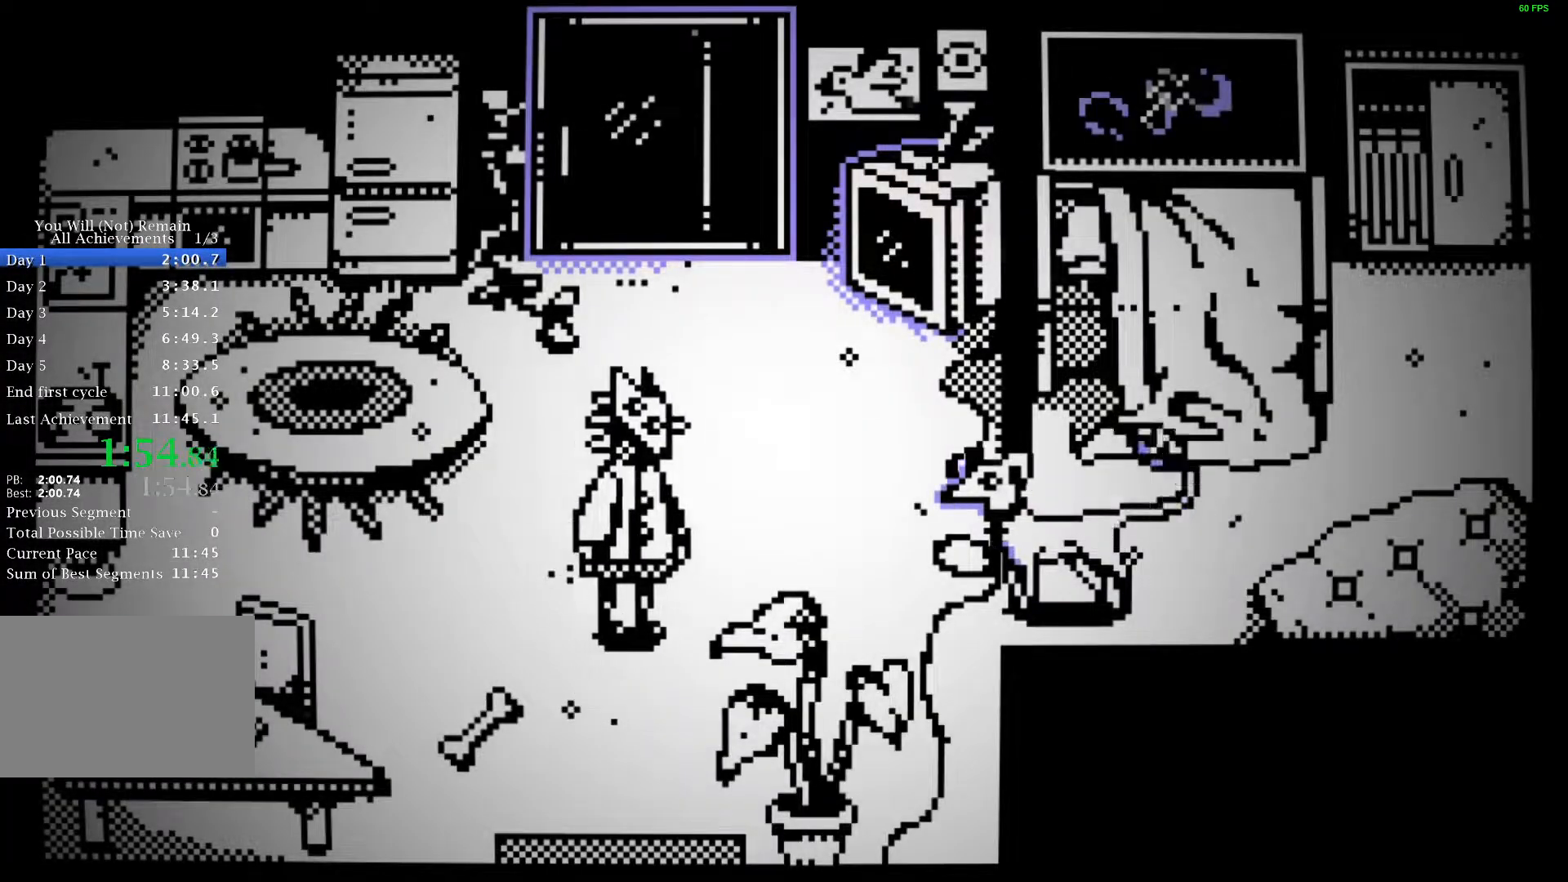
{"keys": ["d", "w"], "events": [[100, "w", "up"], [150, "w", "down"]]}
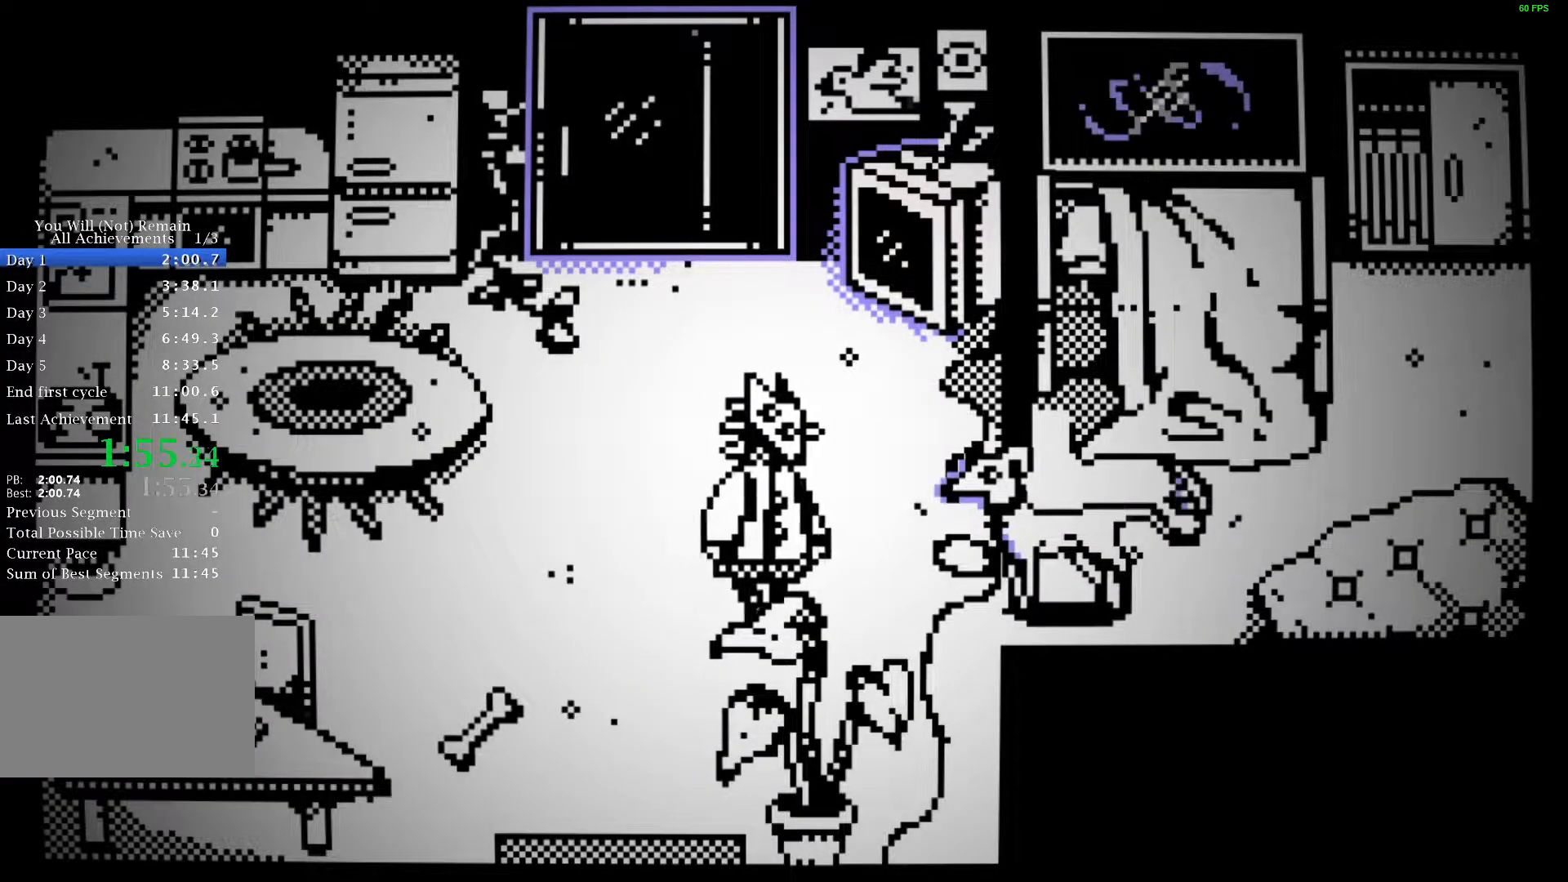
{"keys": ["d", "space"], "events": [[300, "w", "up"], [367, "space", "down"], [433, "space", "up"], [500, "space", "down"]]}
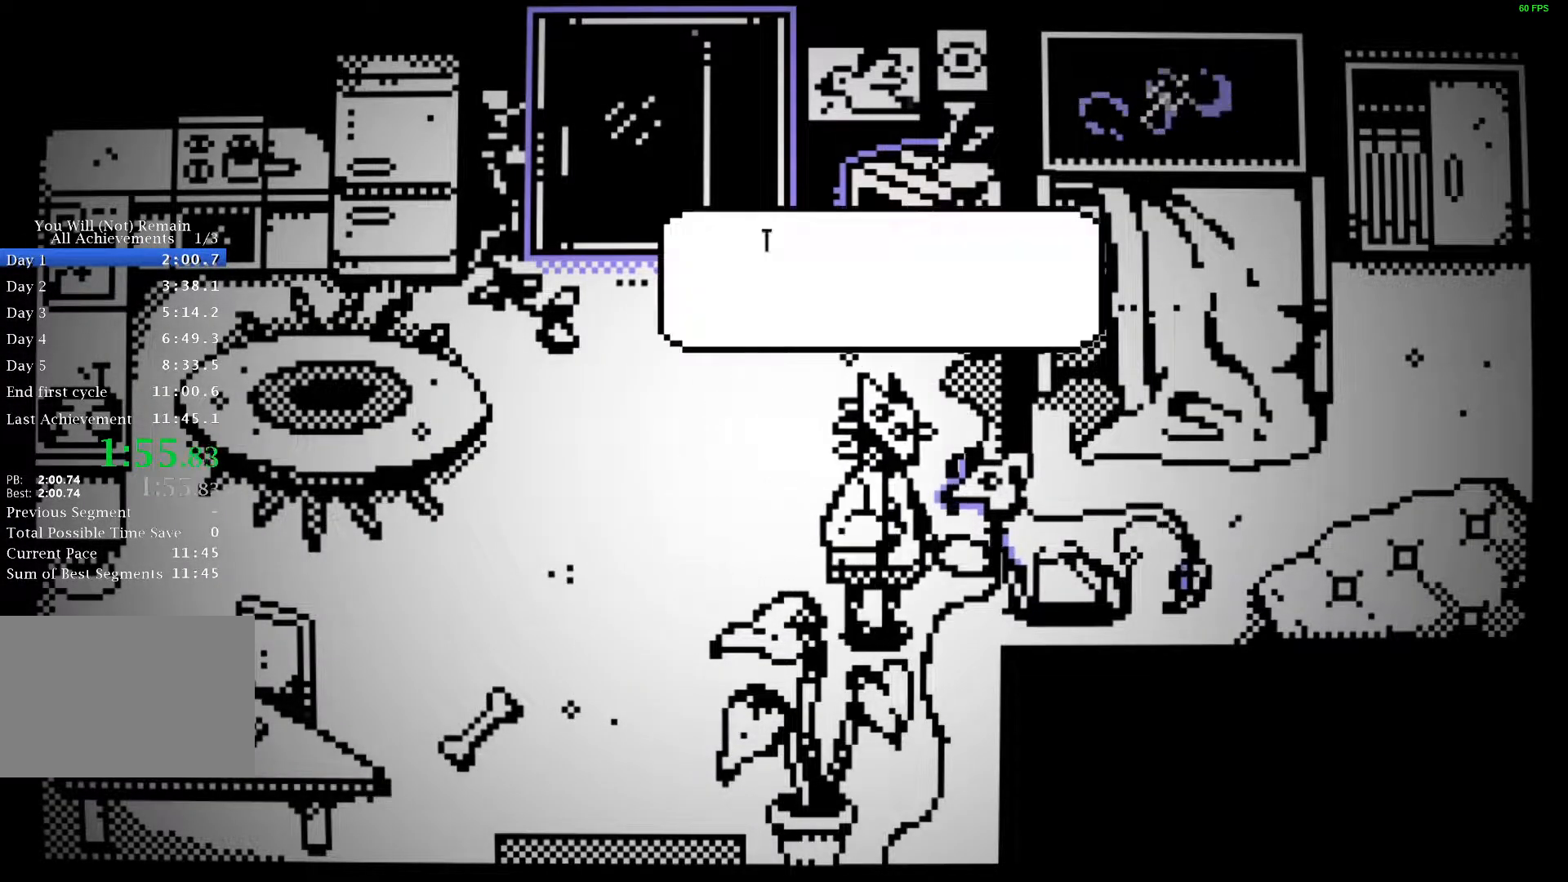
{"keys": ["d"], "events": [[83, "space", "up"], [150, "space", "down"], [217, "space", "up"], [283, "space", "down"], [350, "space", "up"], [417, "space", "down"], [483, "space", "up"]]}
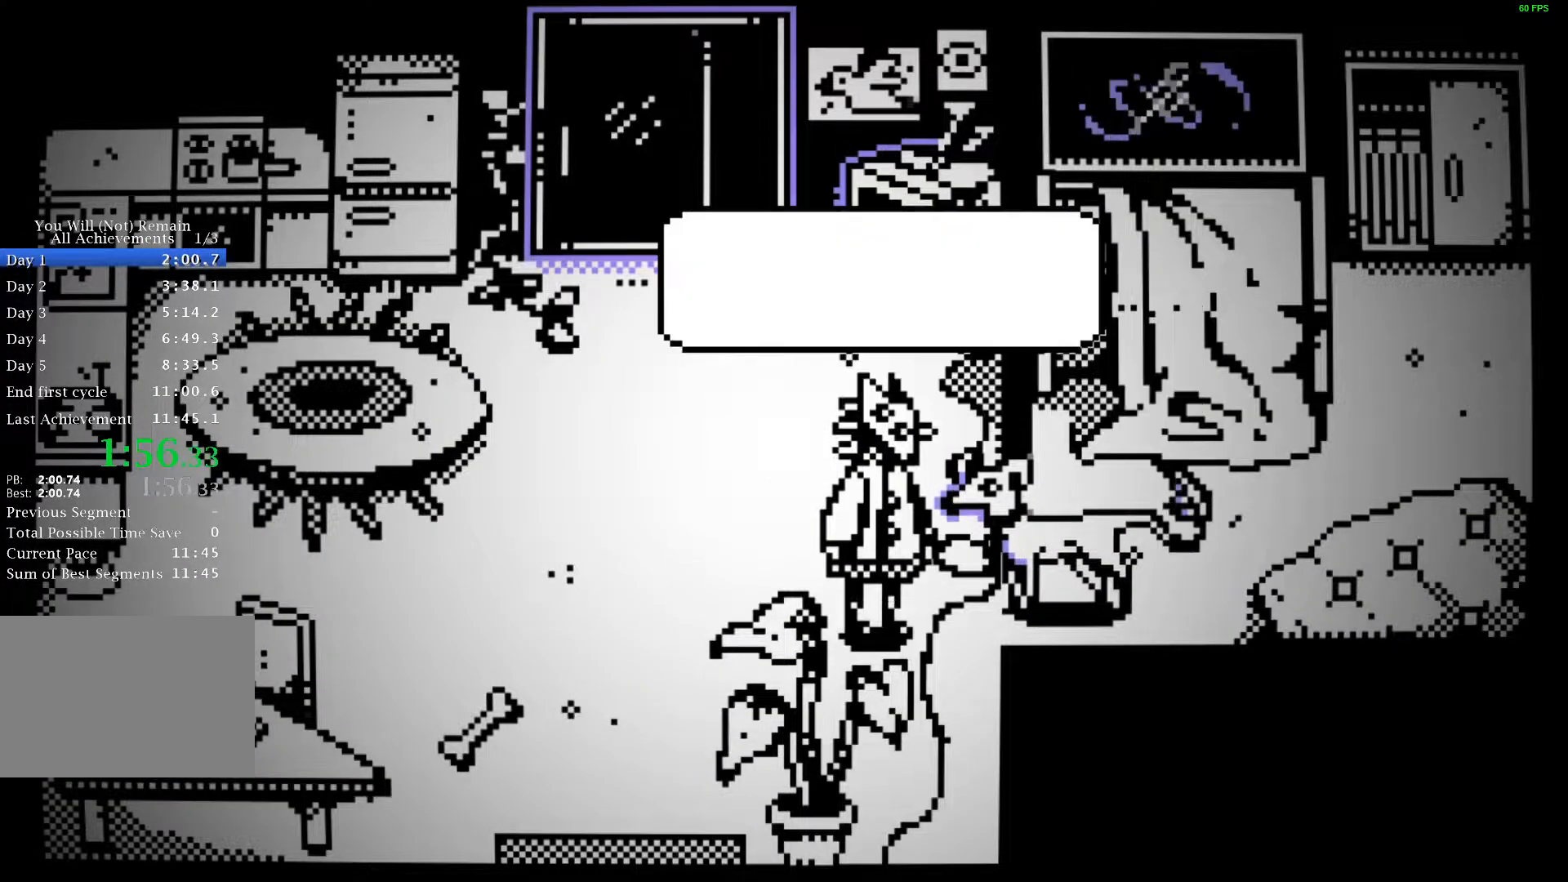
{"keys": ["d", "space"], "events": [[50, "space", "down"], [117, "space", "up"], [183, "space", "down"], [267, "space", "up"], [333, "space", "down"], [383, "space", "up"], [467, "space", "down"]]}